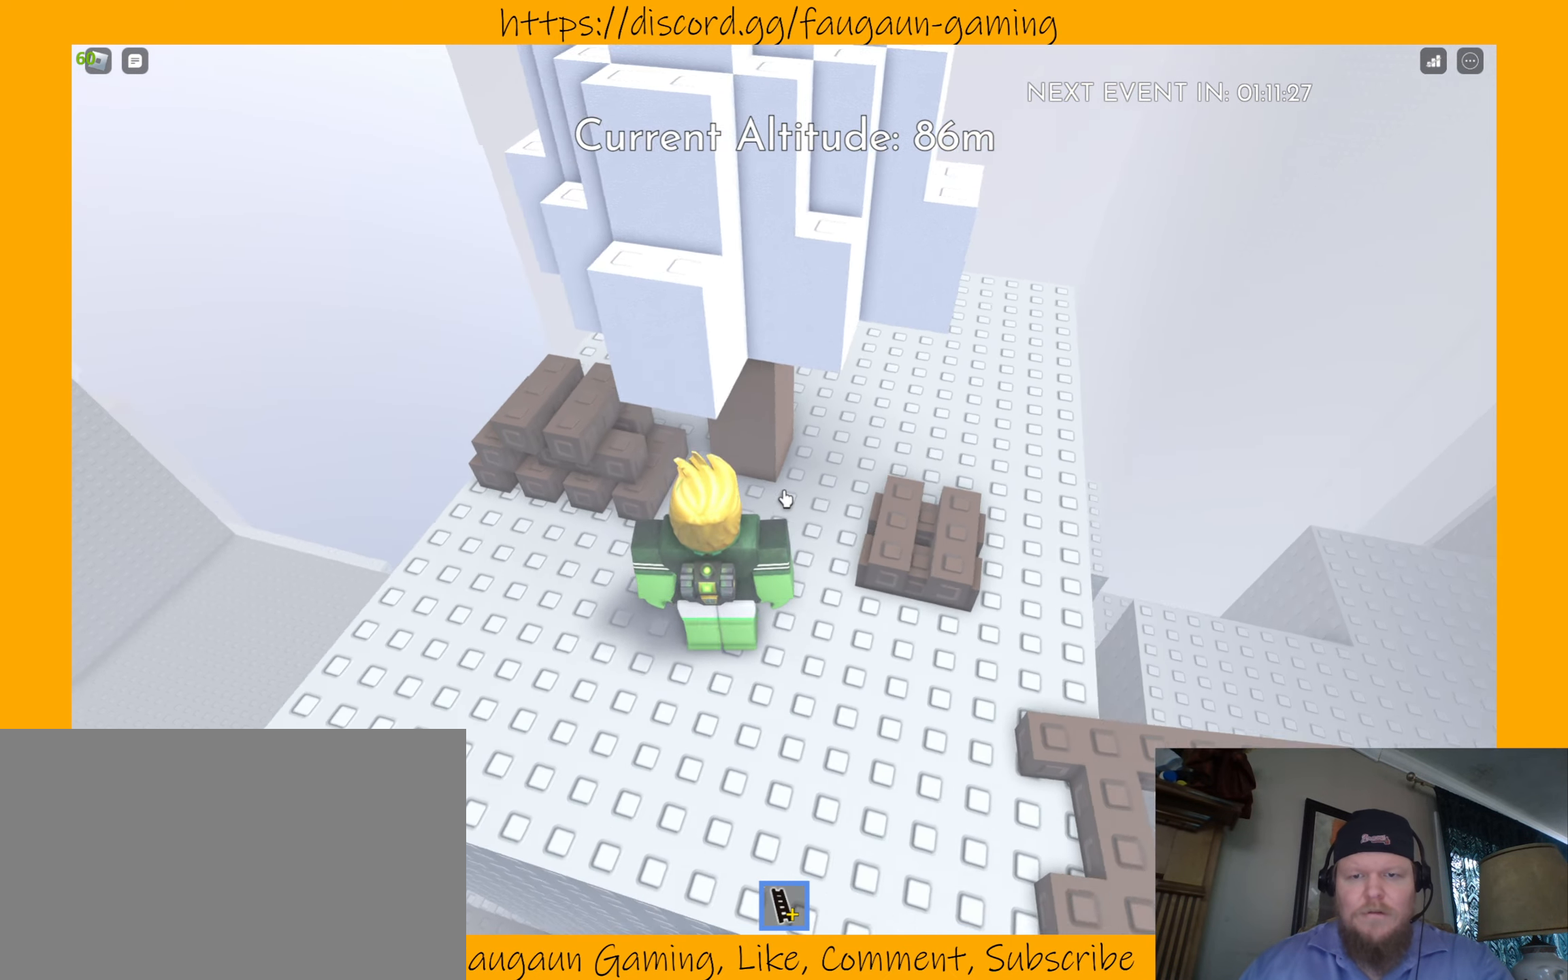
Gameplay with keyboard and mouse; each line is a JSON object with the keys and mouse buttons held at the frame after it. "events" lists presses ("down") and releases ("up") of "1", "2", "3", "4", "5", "a", "alt", "b", "c", "ctrl", "d", "e", "f", "g", "q", "r", "s", "shift", "space", "t", "tab", "tilde", "v", "w", "x", "z", "mouse_left", "mouse_wheel", "mouse_right", "mouse_mb4" and "mouse_mb5" between this image and that frame as [ms after this image, input, new state], when the widget could be followed in between. "mouse_left", "mouse_wheel", "mouse_right", "mouse_mb4", "mouse_mb5" = the "left", "wheel", "right", "mb4", "mb5" buttons of the "mouse" list. No other keys are recorded. "wheel" means that the mouse wheel is clicked or scrolled. Mouse movement is not recorded.
{"keys": [], "mouse": [], "events": [[167, "shift", "down"], [267, "shift", "up"]]}
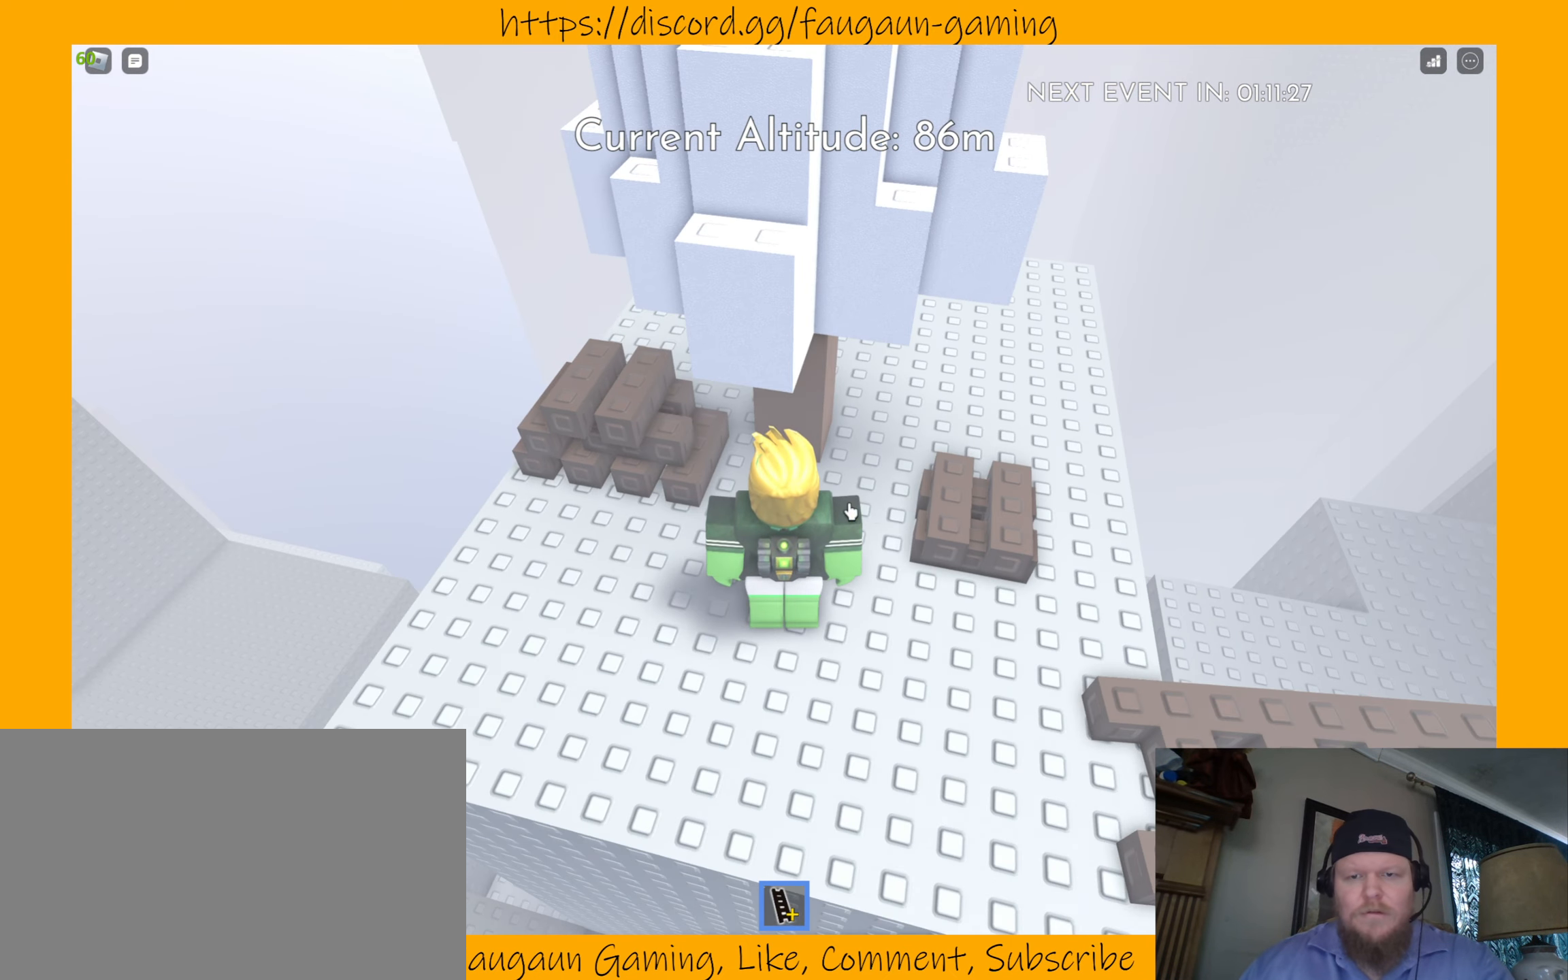
{"keys": [], "mouse": [], "events": [[333, "mouse_left", "down"], [467, "mouse_left", "up"]]}
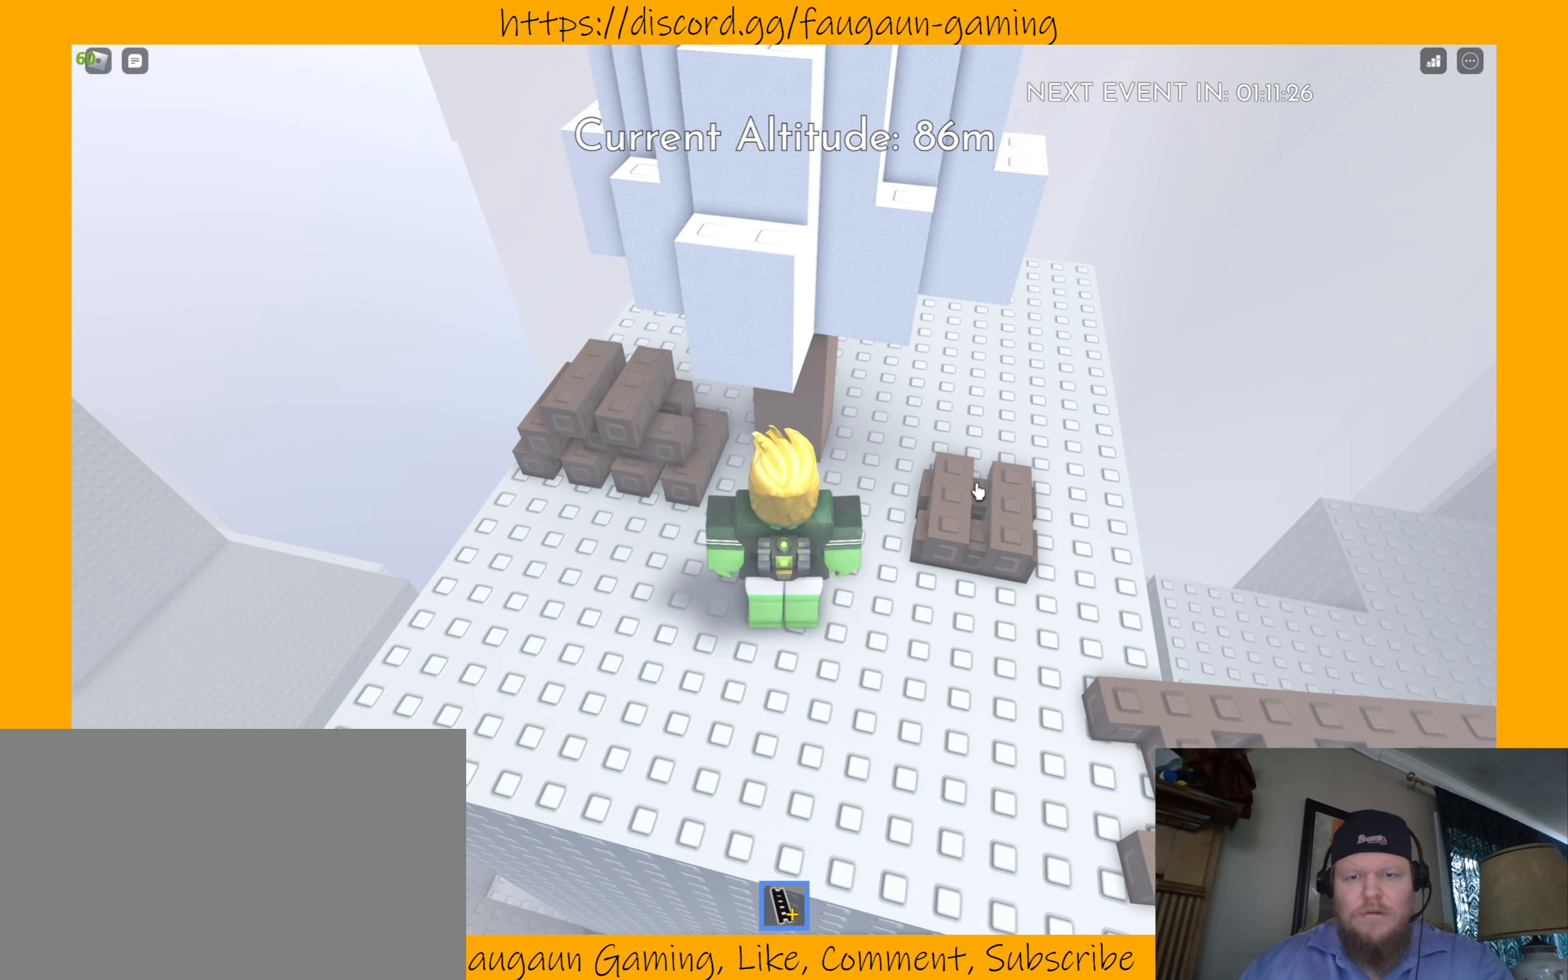
{"keys": [], "mouse": [], "events": []}
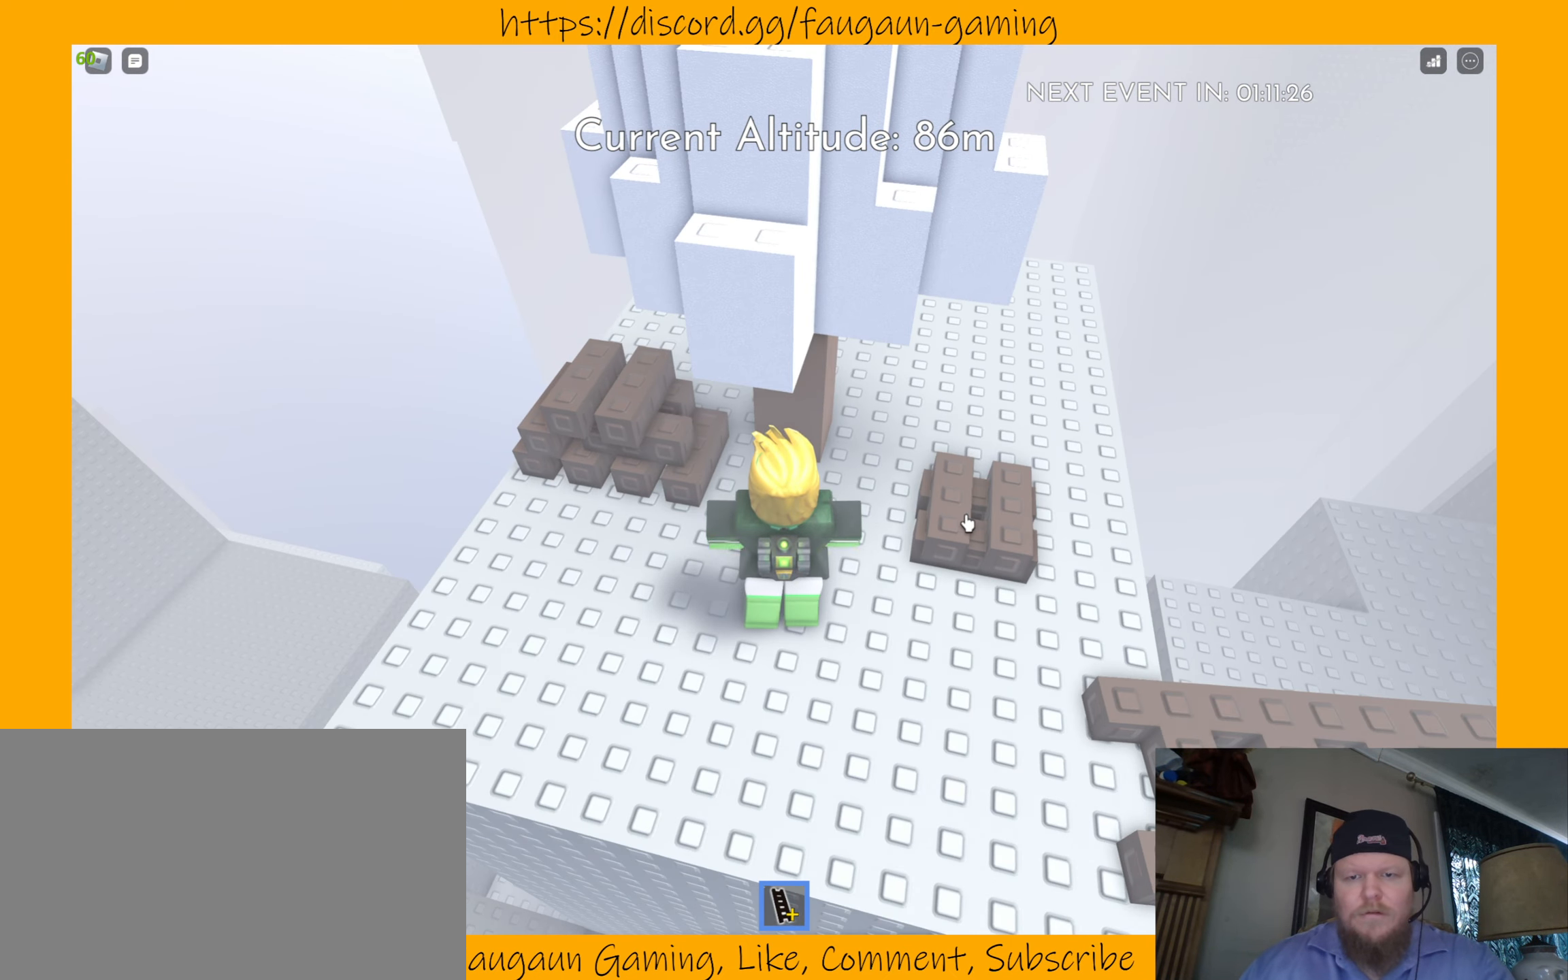
{"keys": [], "mouse": ["left"], "events": [[433, "mouse_left", "down"]]}
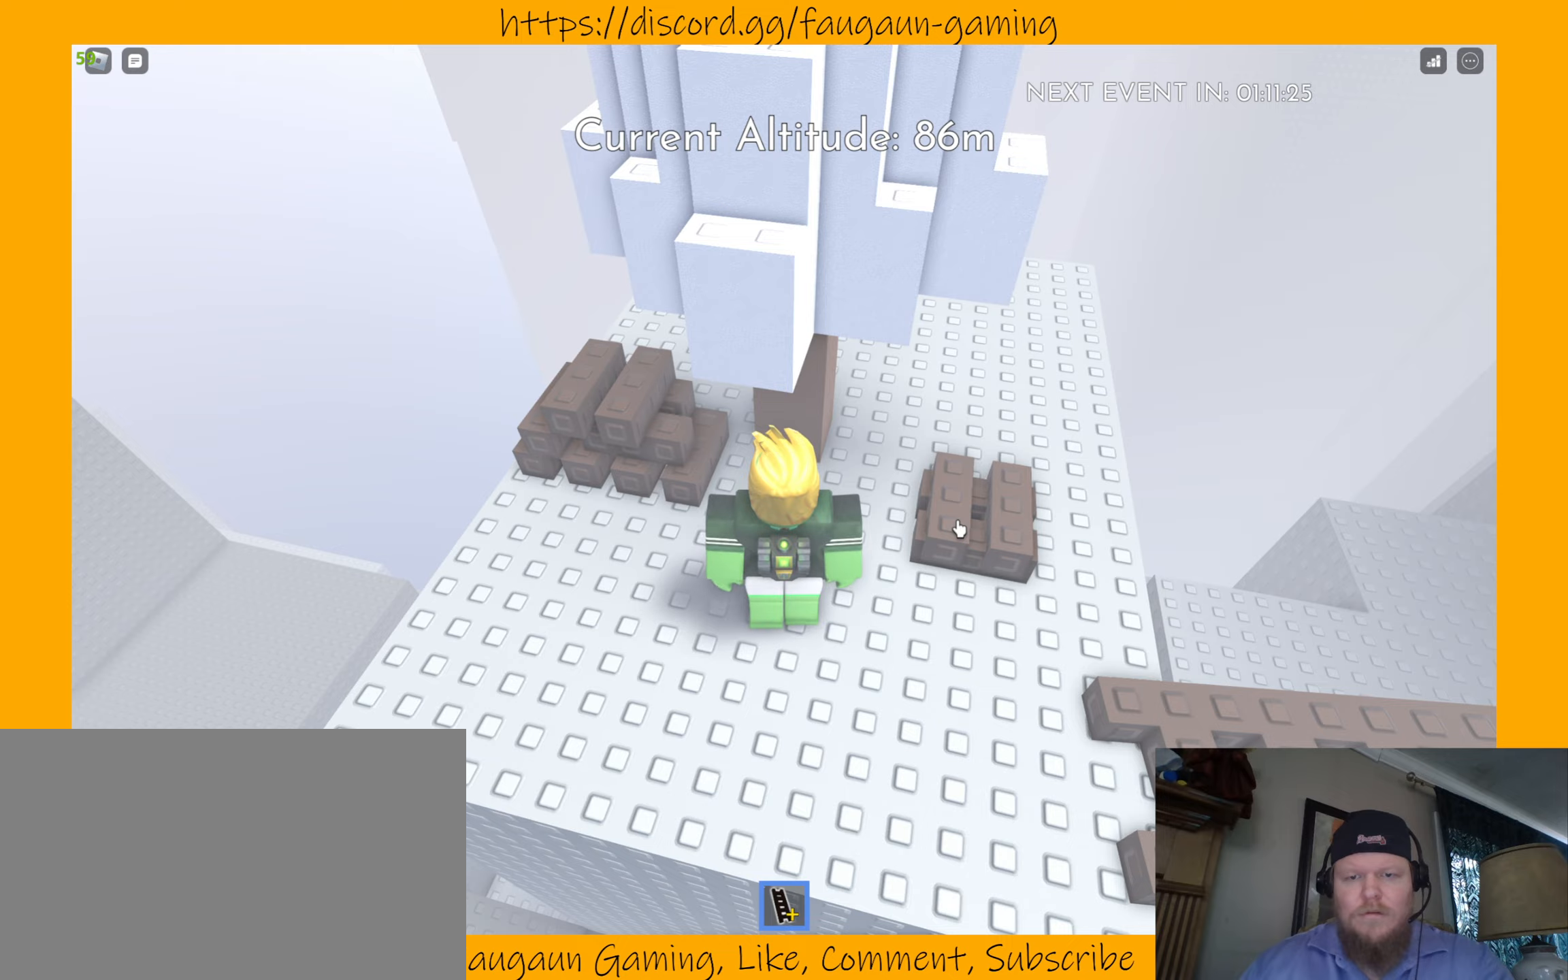
{"keys": ["d", "w"], "mouse": ["left"], "events": [[133, "d", "down"], [300, "d", "up"], [300, "mouse_left", "up"], [400, "d", "down"], [433, "w", "down"], [466, "mouse_left", "down"]]}
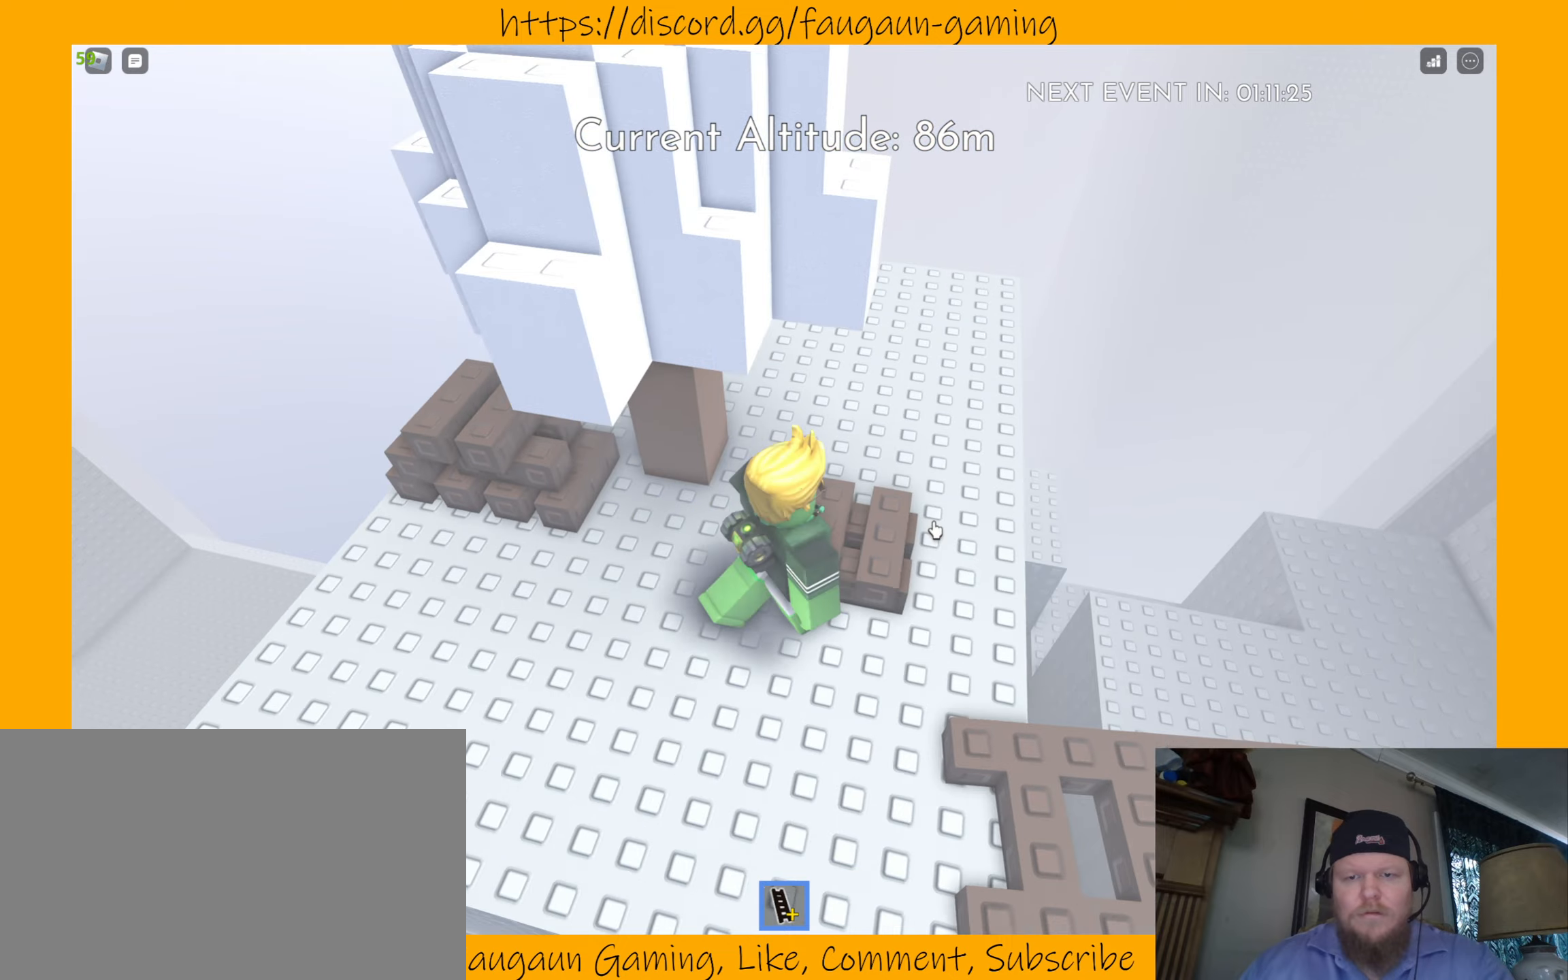
{"keys": [], "mouse": [], "events": [[66, "mouse_left", "up"], [66, "w", "up"], [133, "d", "up"], [200, "w", "down"], [300, "w", "up"]]}
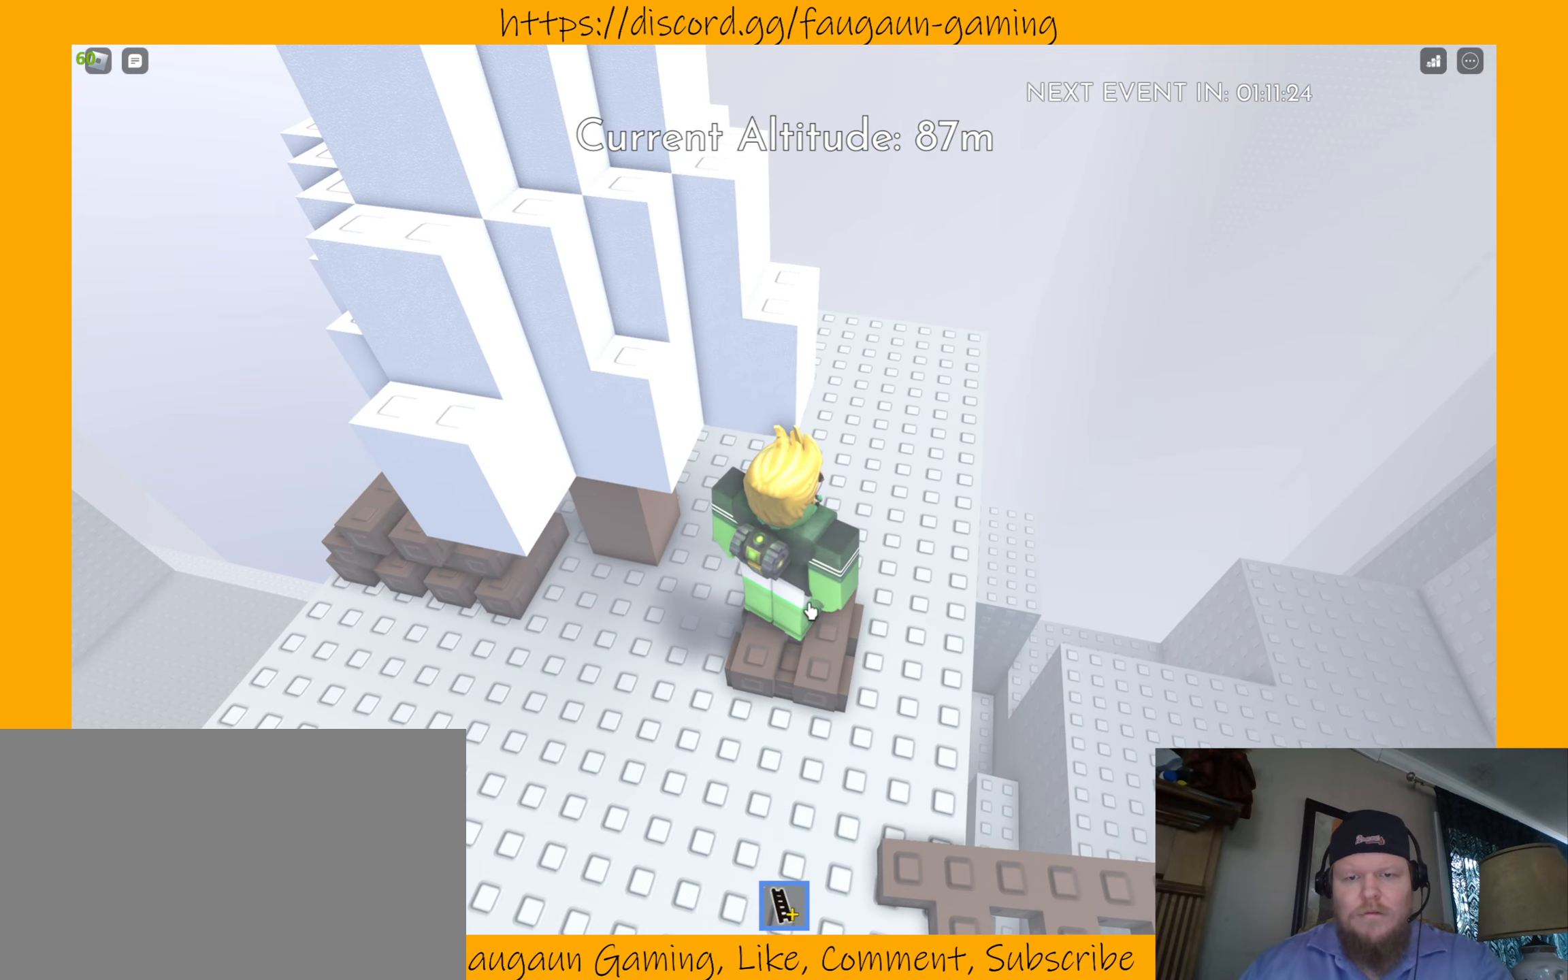
{"keys": [], "mouse": [], "events": [[166, "mouse_left", "down"], [266, "mouse_left", "up"], [366, "mouse_left", "down"], [466, "mouse_left", "up"]]}
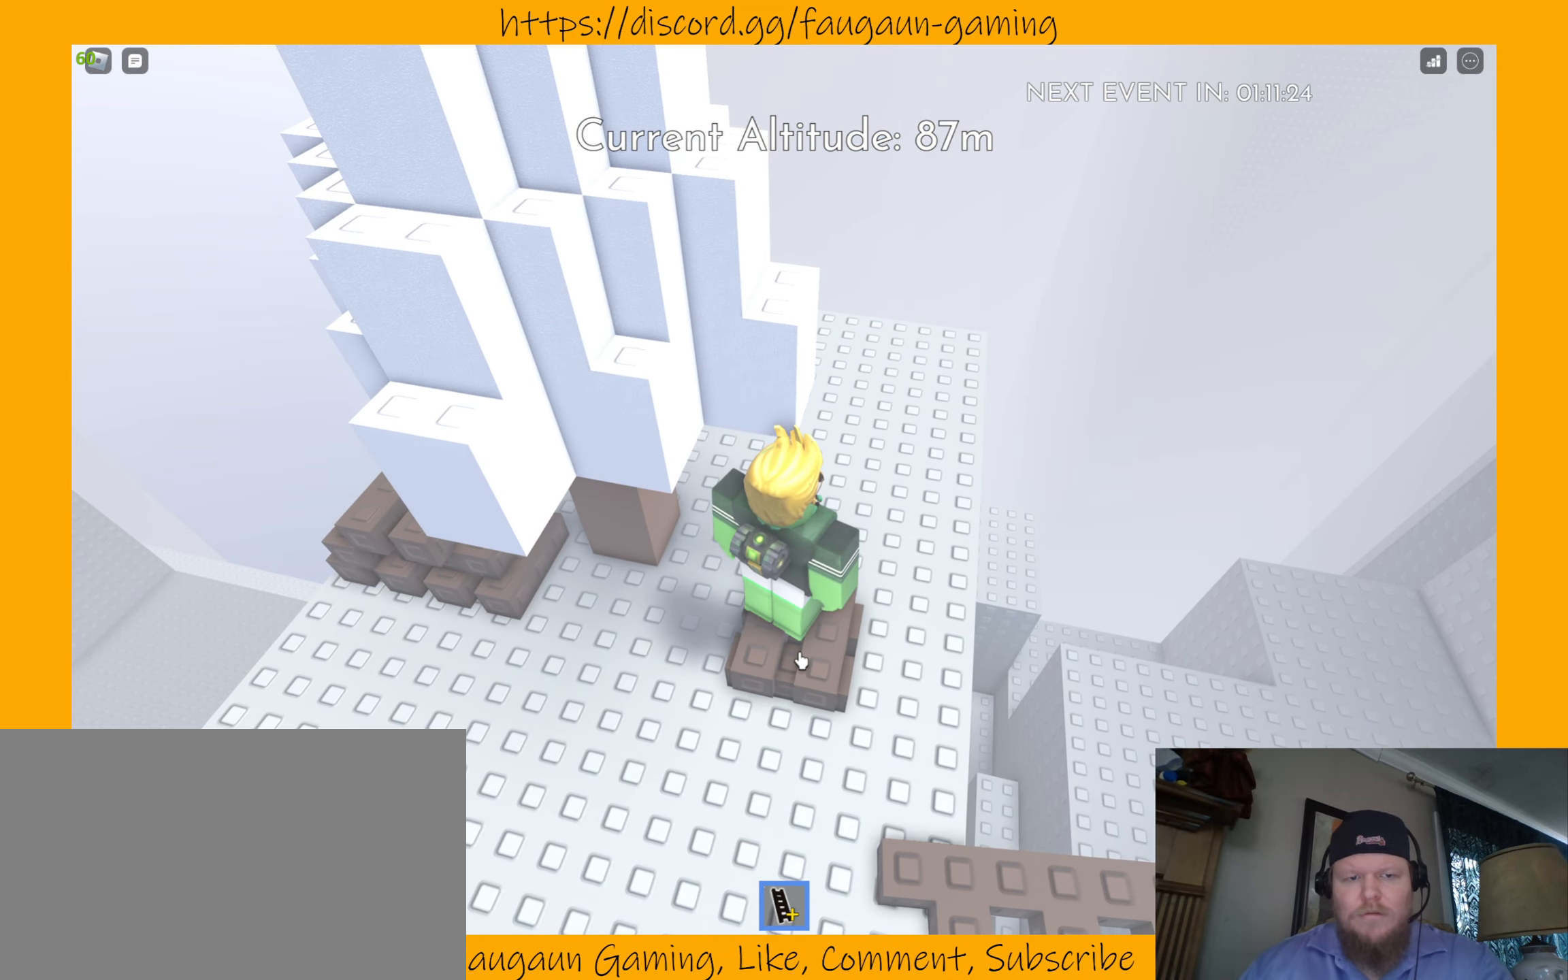
{"keys": ["a"], "mouse": [], "events": [[66, "mouse_left", "down"], [100, "a", "down"], [100, "mouse_left", "up"], [200, "mouse_left", "down"], [300, "mouse_left", "up"]]}
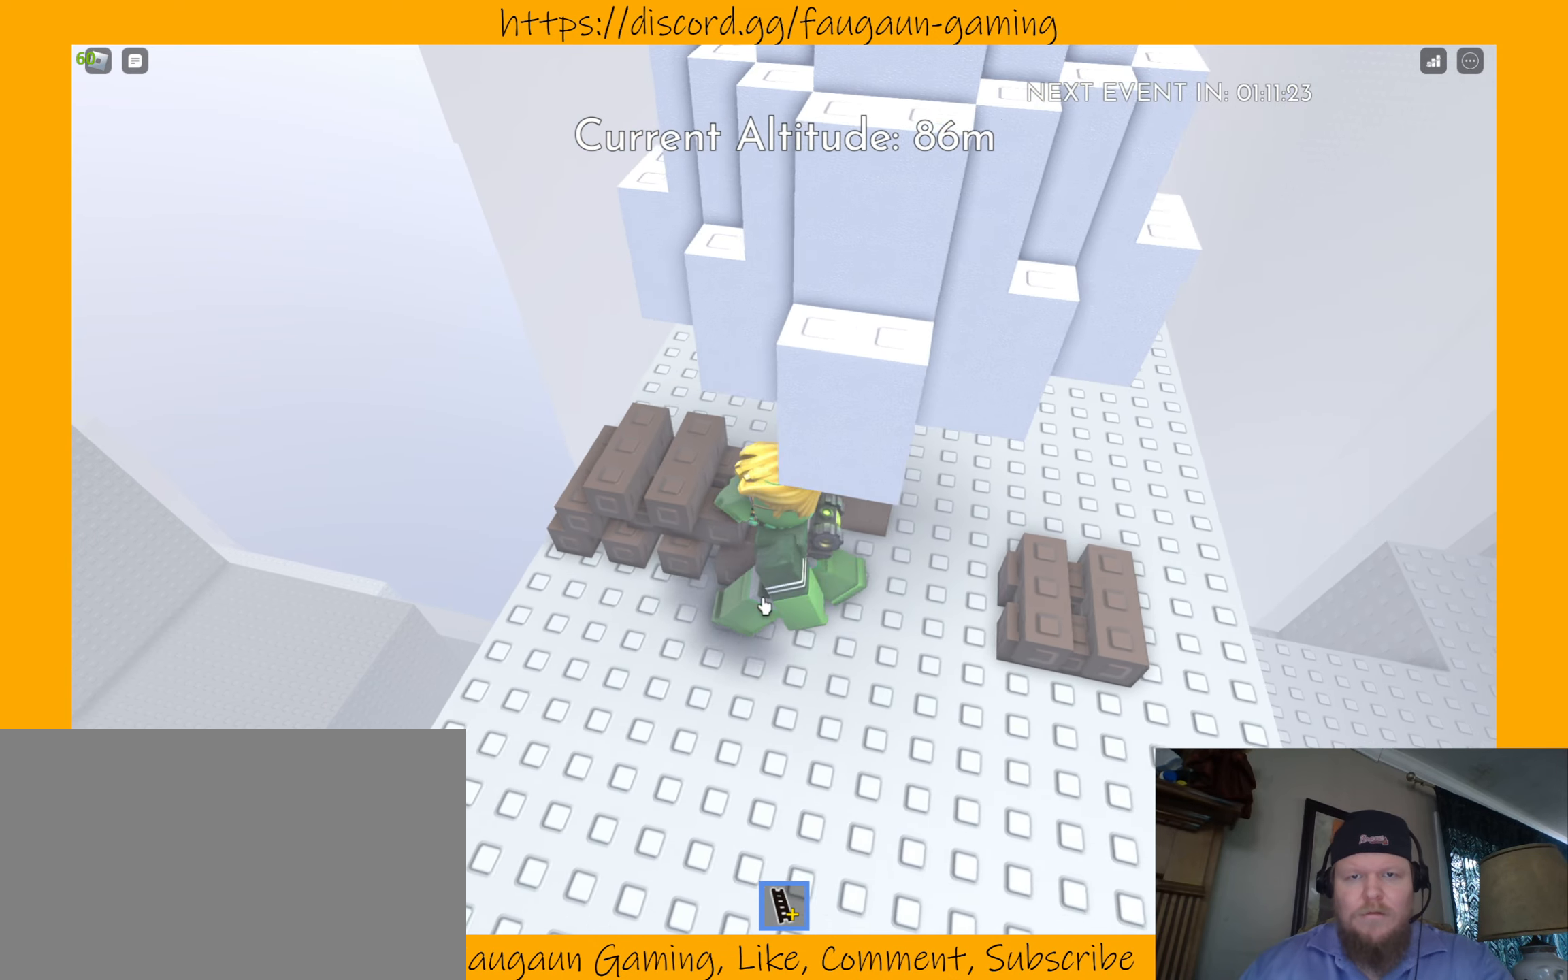
{"keys": [], "mouse": ["left"], "events": [[33, "a", "up"], [266, "a", "down"], [300, "mouse_left", "down"], [366, "a", "up"], [400, "mouse_left", "up"], [500, "mouse_left", "down"]]}
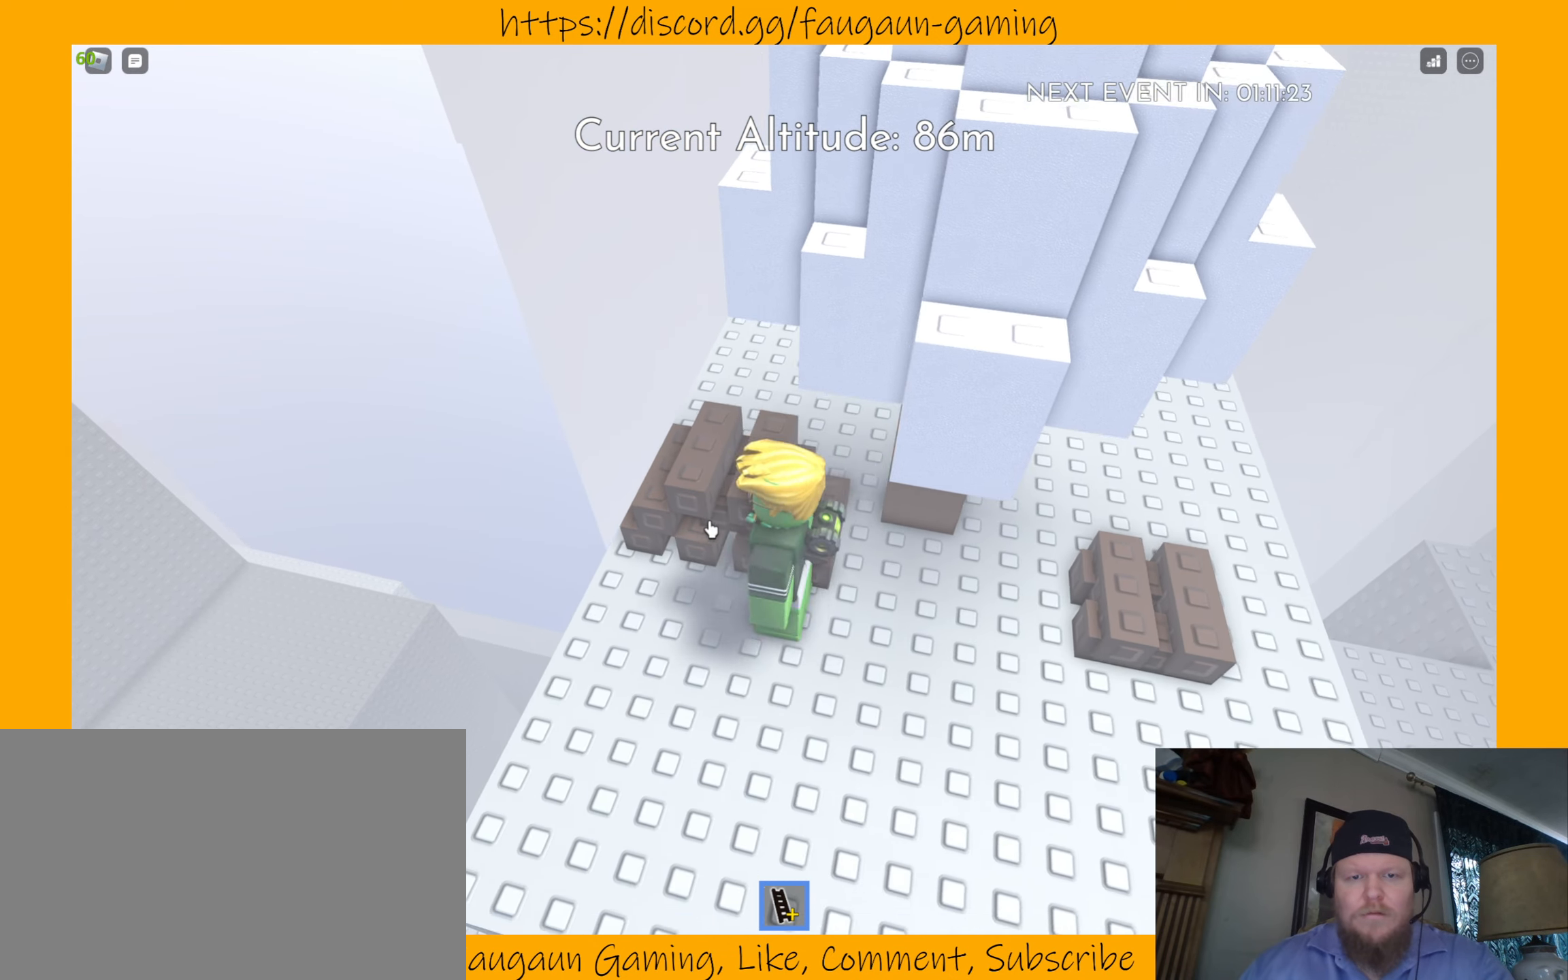
{"keys": [], "mouse": [], "events": [[33, "w", "down"], [133, "mouse_left", "up"], [133, "w", "up"], [233, "mouse_left", "down"], [366, "mouse_left", "up"]]}
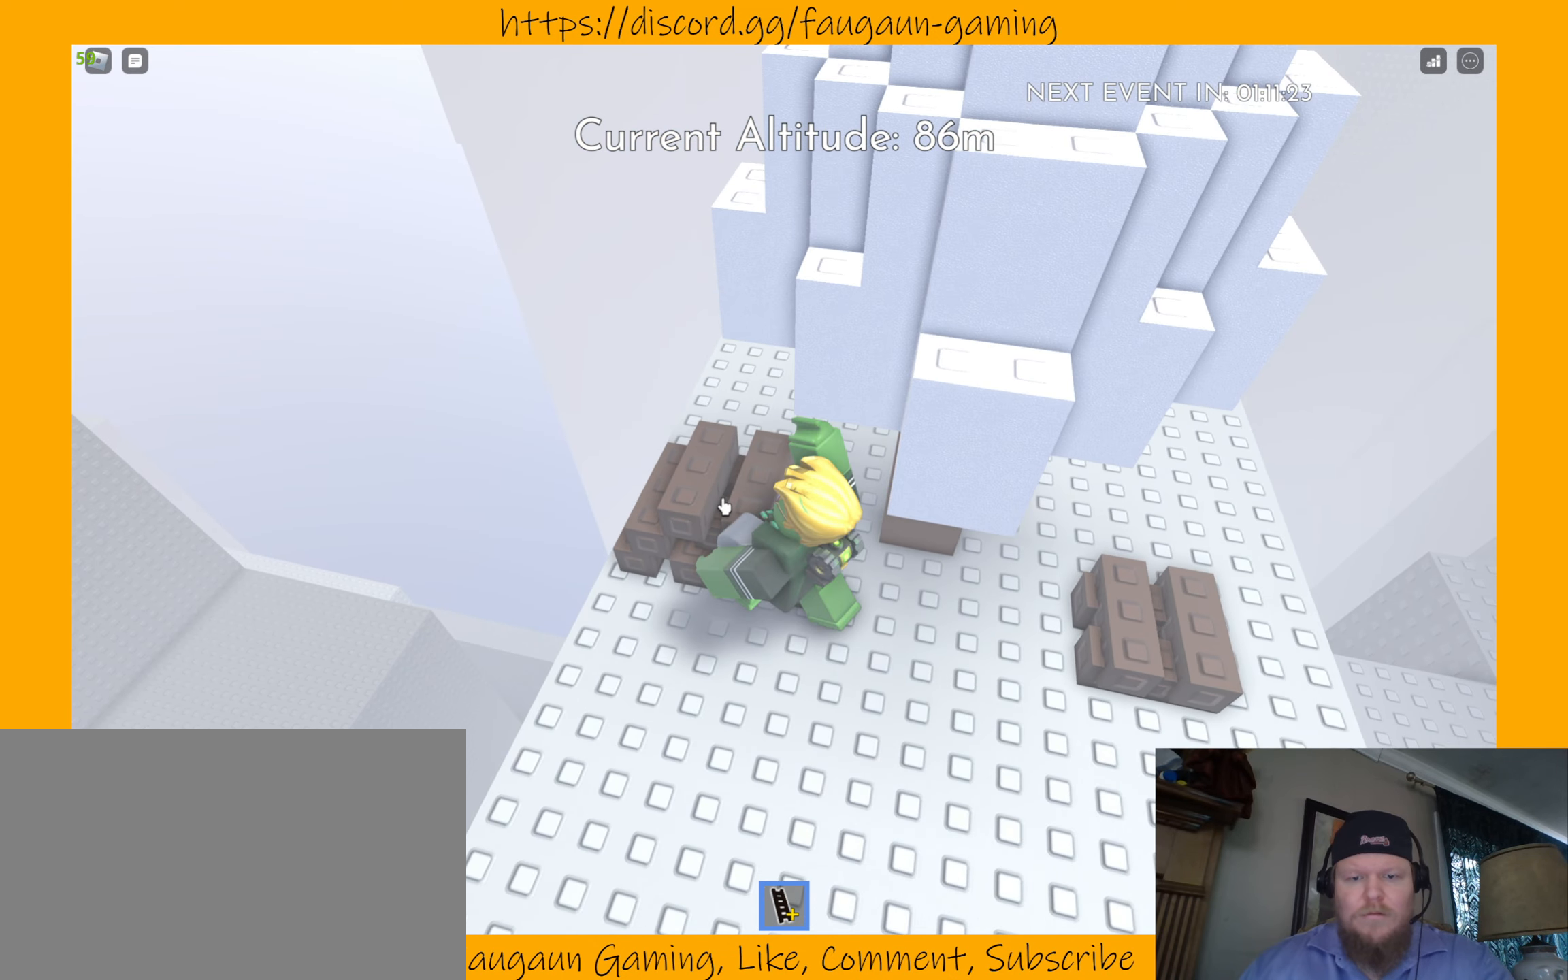
{"keys": ["d"], "mouse": [], "events": [[333, "mouse_left", "down"], [366, "d", "down"], [466, "mouse_left", "up"]]}
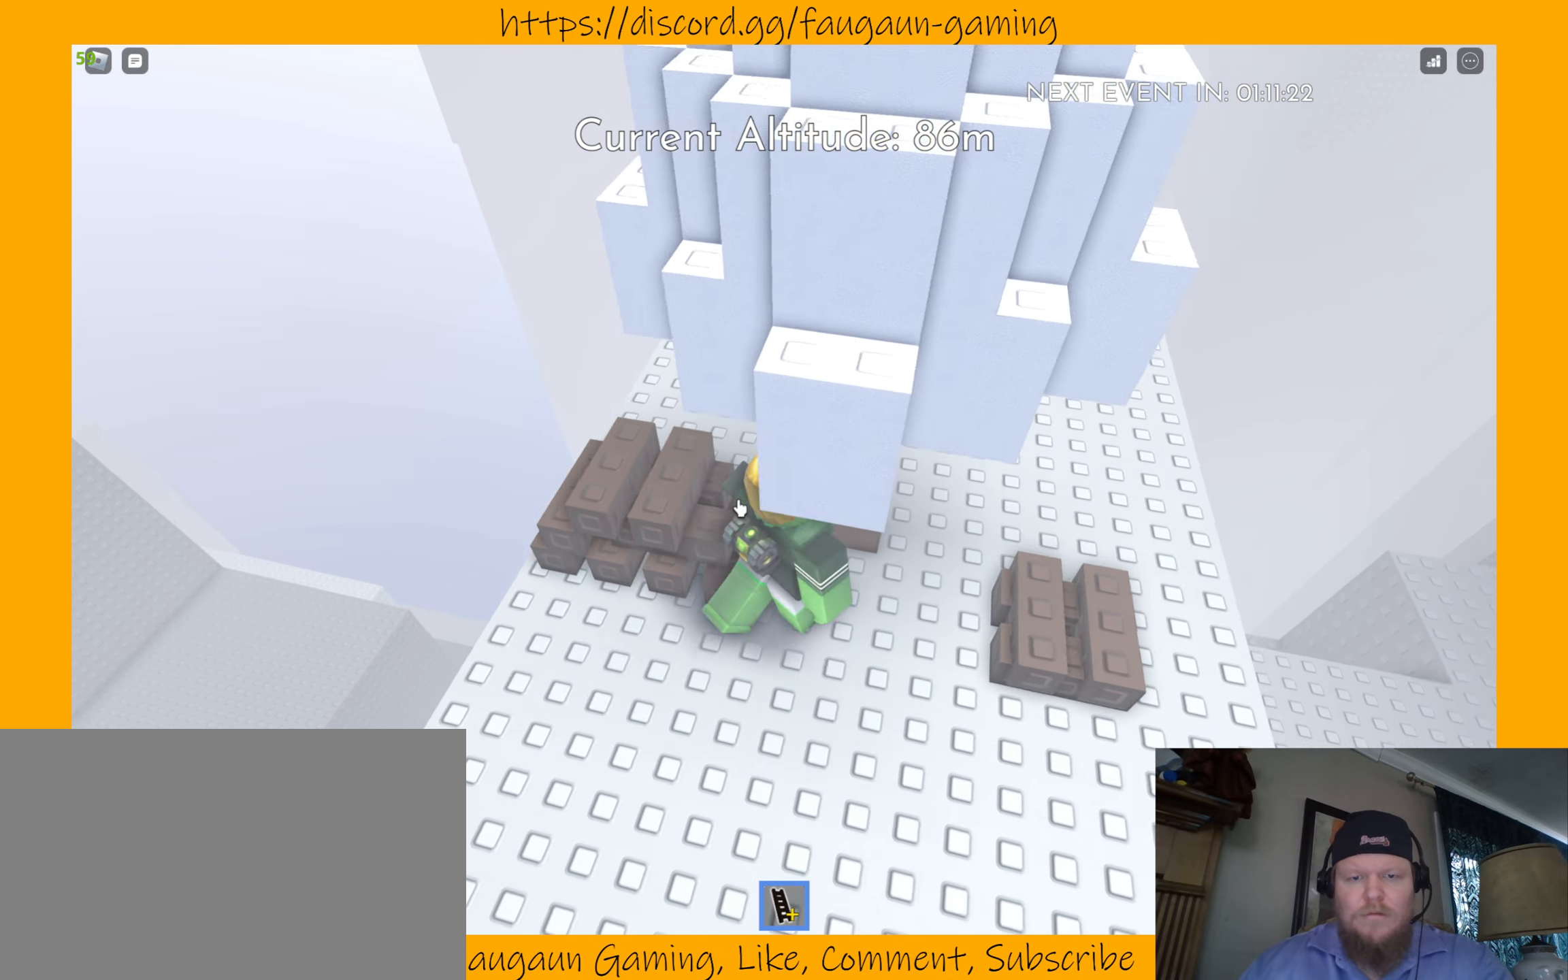
{"keys": [], "mouse": ["right"], "events": [[33, "d", "up"], [66, "a", "down"], [66, "s", "down"], [200, "s", "up"], [266, "a", "up"], [266, "mouse_right", "down"]]}
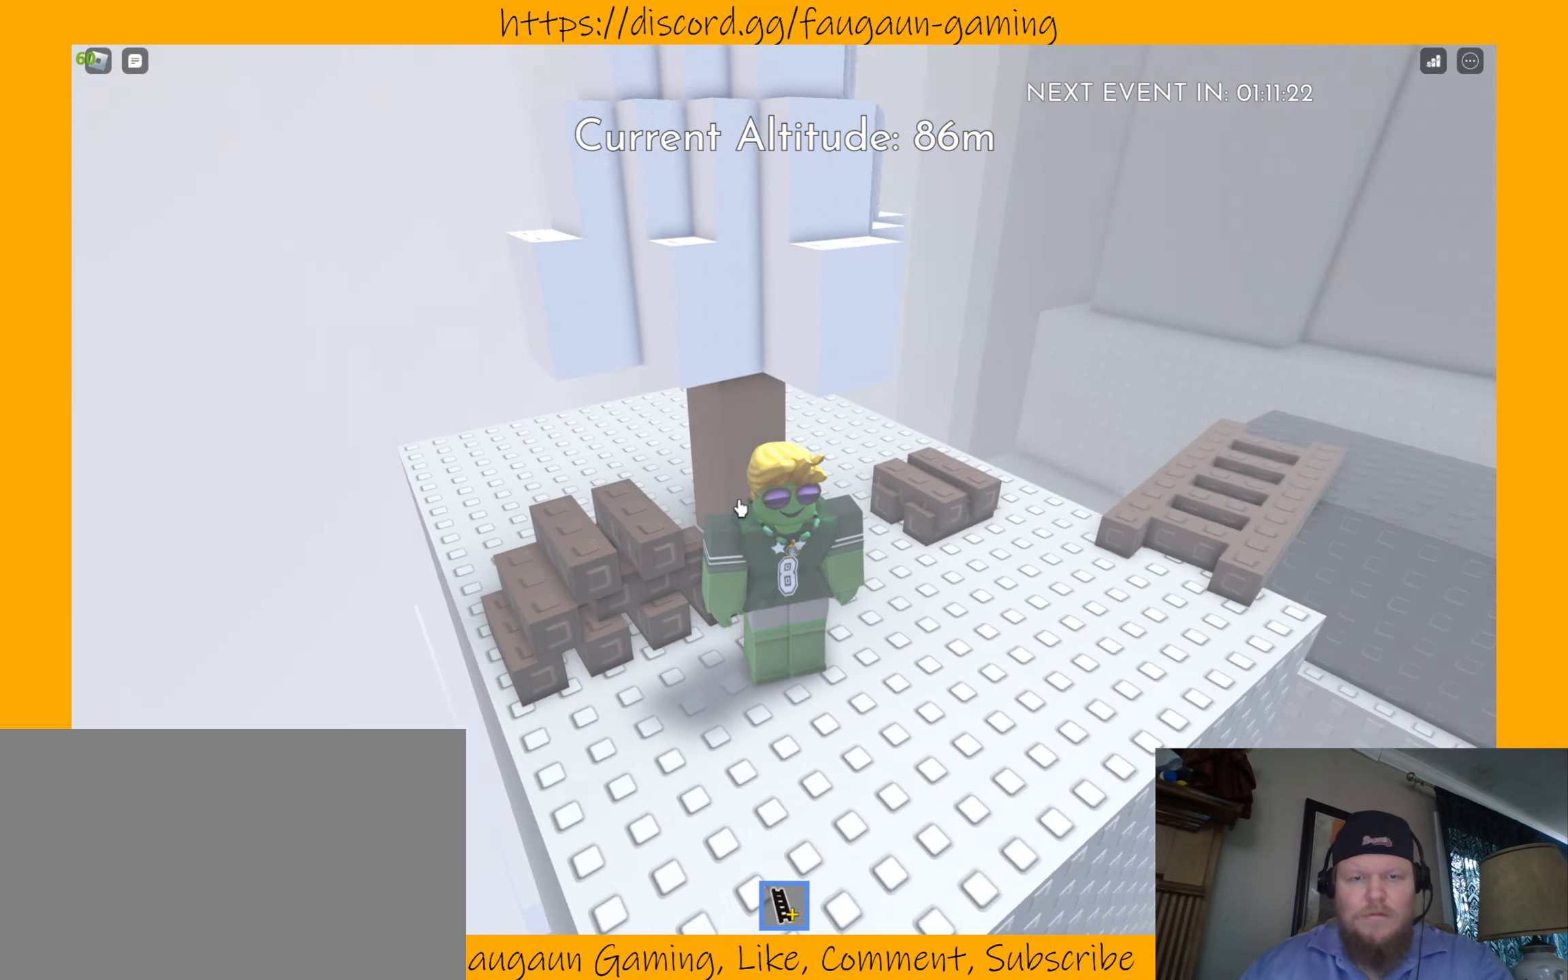
{"keys": ["d", "w"], "mouse": ["right"], "events": [[333, "w", "down"], [366, "d", "down"]]}
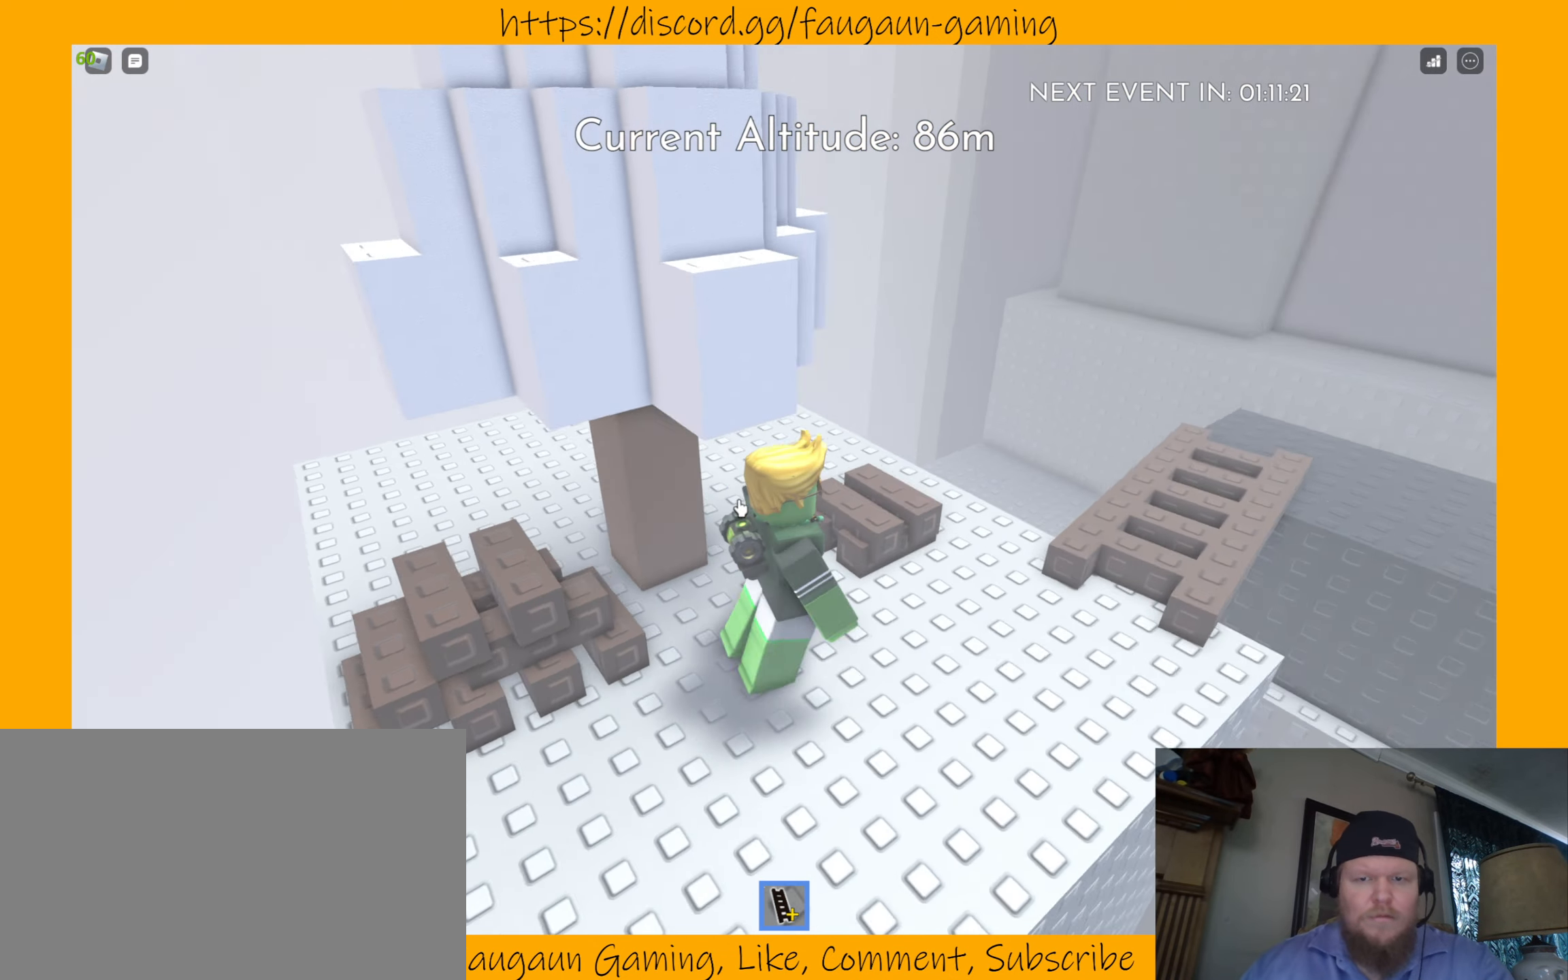
{"keys": [], "mouse": [], "events": [[66, "mouse_right", "up"], [233, "d", "up"], [233, "w", "up"]]}
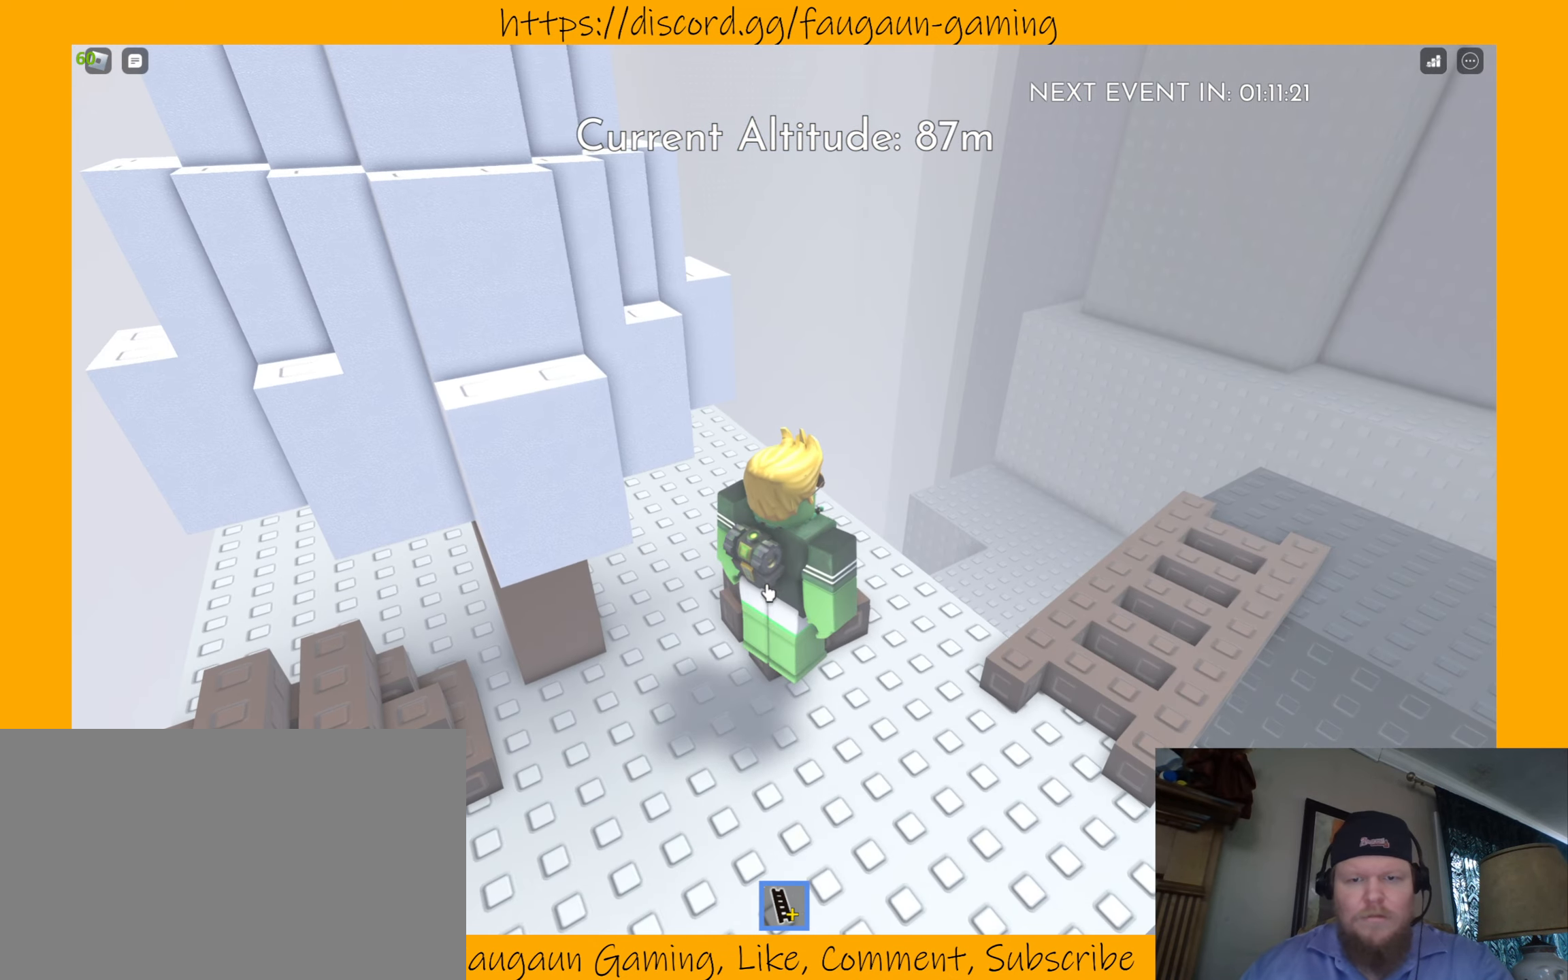
{"keys": [], "mouse": ["left"], "events": [[66, "w", "down"], [200, "w", "up"], [334, "a", "down"], [400, "a", "up"], [434, "mouse_left", "down"]]}
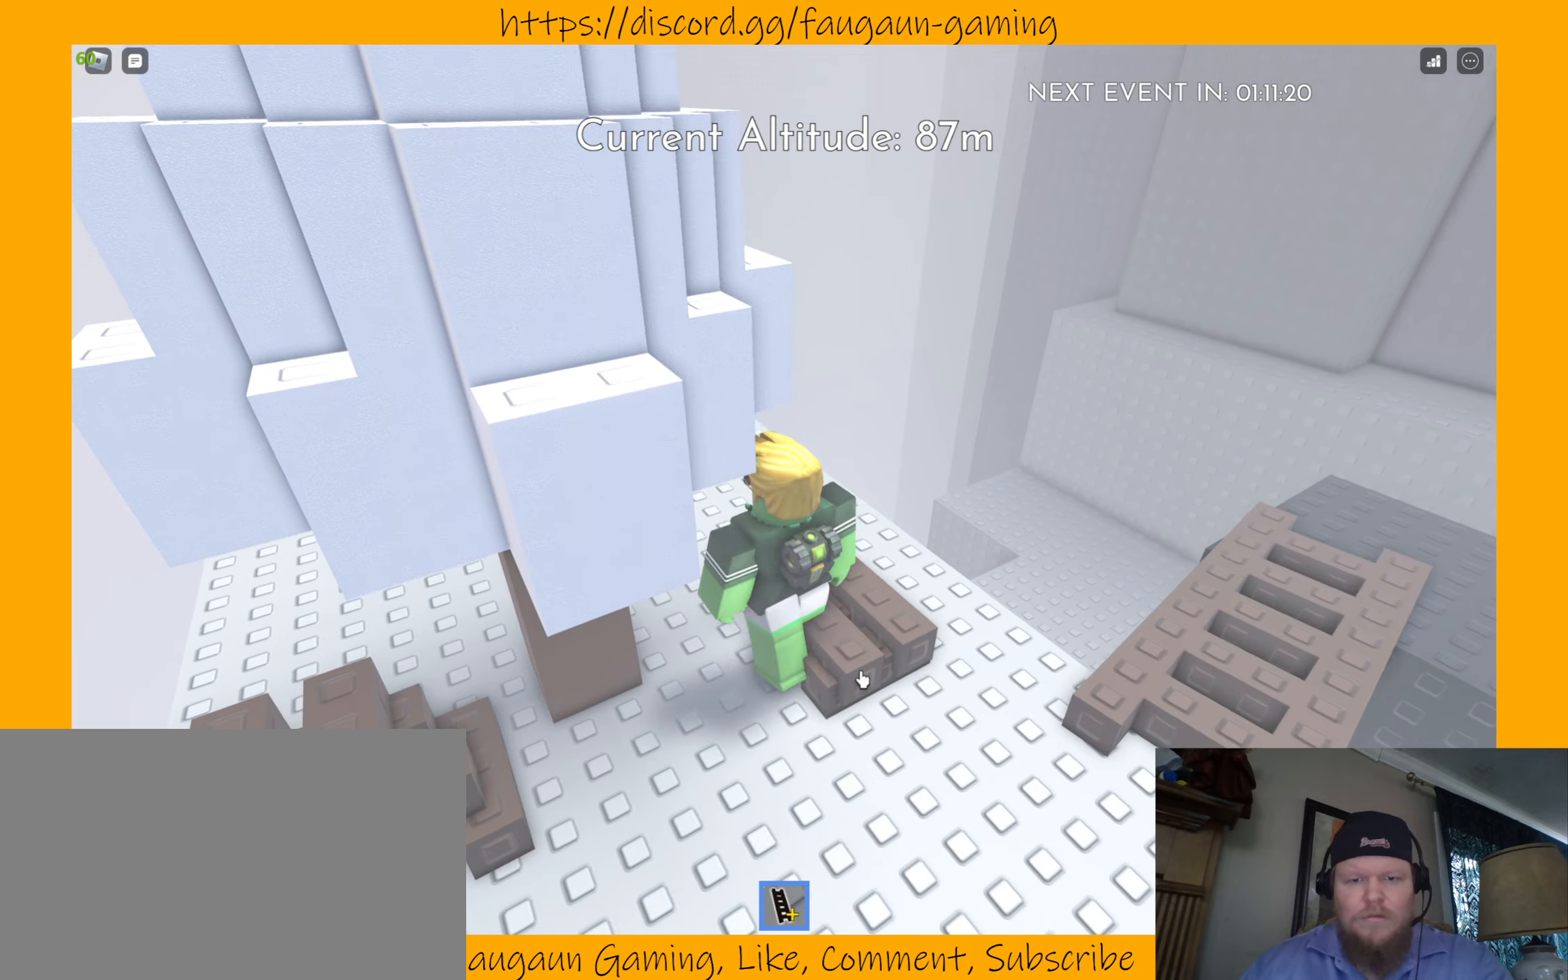
{"keys": ["d"], "mouse": [], "events": [[67, "mouse_left", "up"], [167, "mouse_left", "down"], [267, "mouse_left", "up"], [367, "mouse_left", "down"], [434, "d", "down"], [467, "mouse_left", "up"]]}
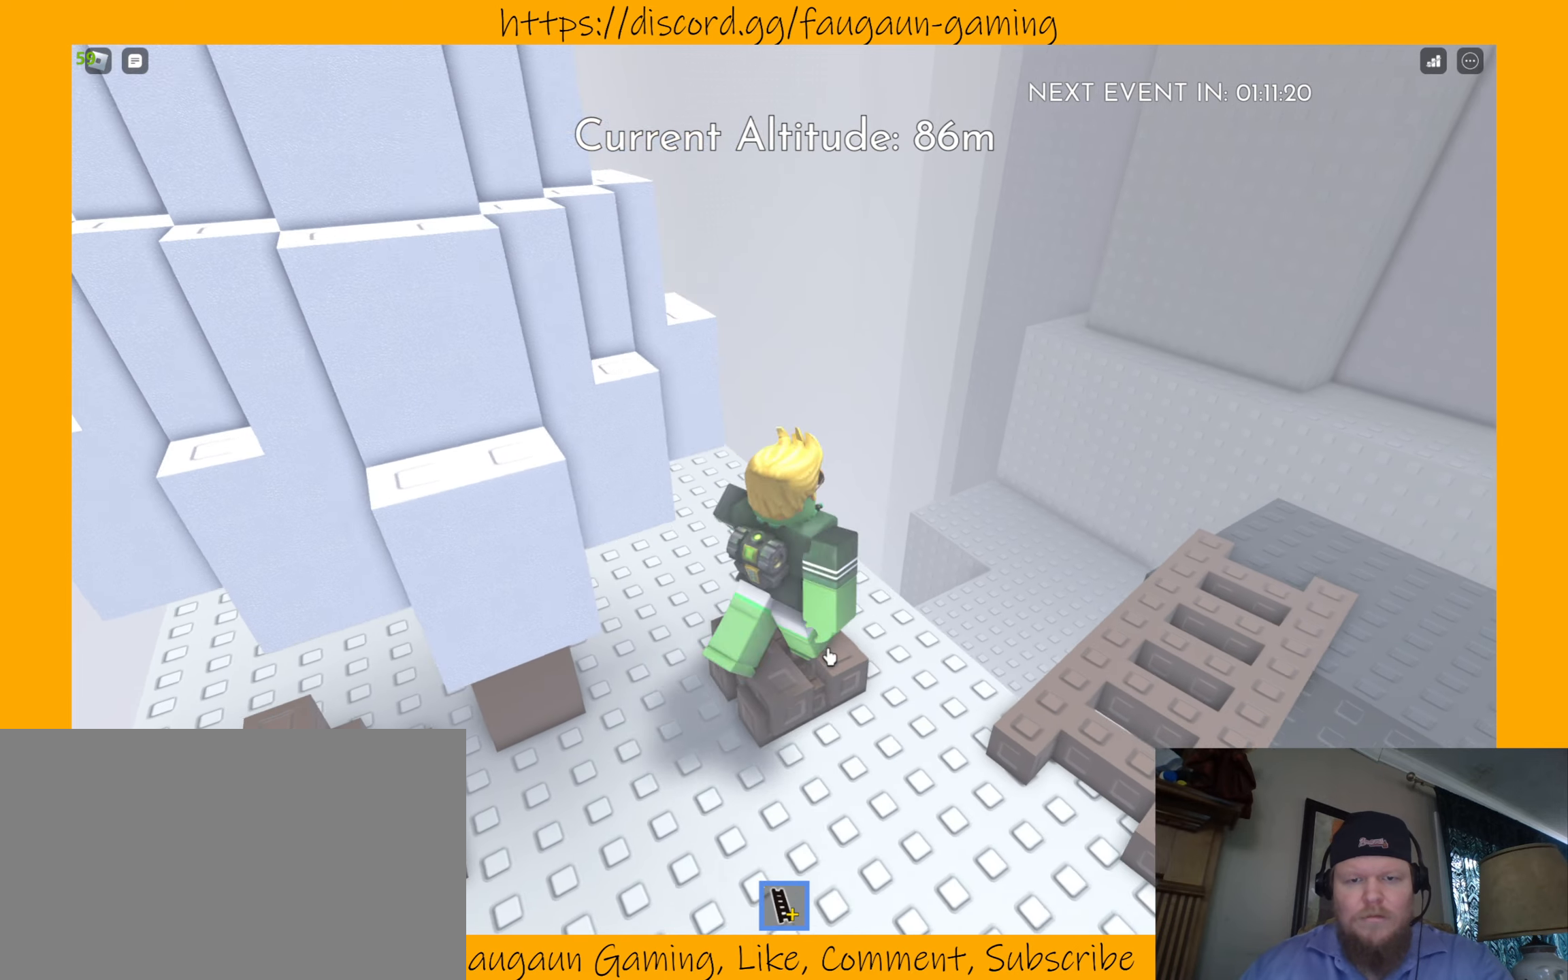
{"keys": ["a"], "mouse": [], "events": [[67, "d", "up"], [100, "mouse_left", "down"], [200, "mouse_left", "up"], [300, "mouse_left", "down"], [400, "mouse_left", "up"], [434, "a", "down"]]}
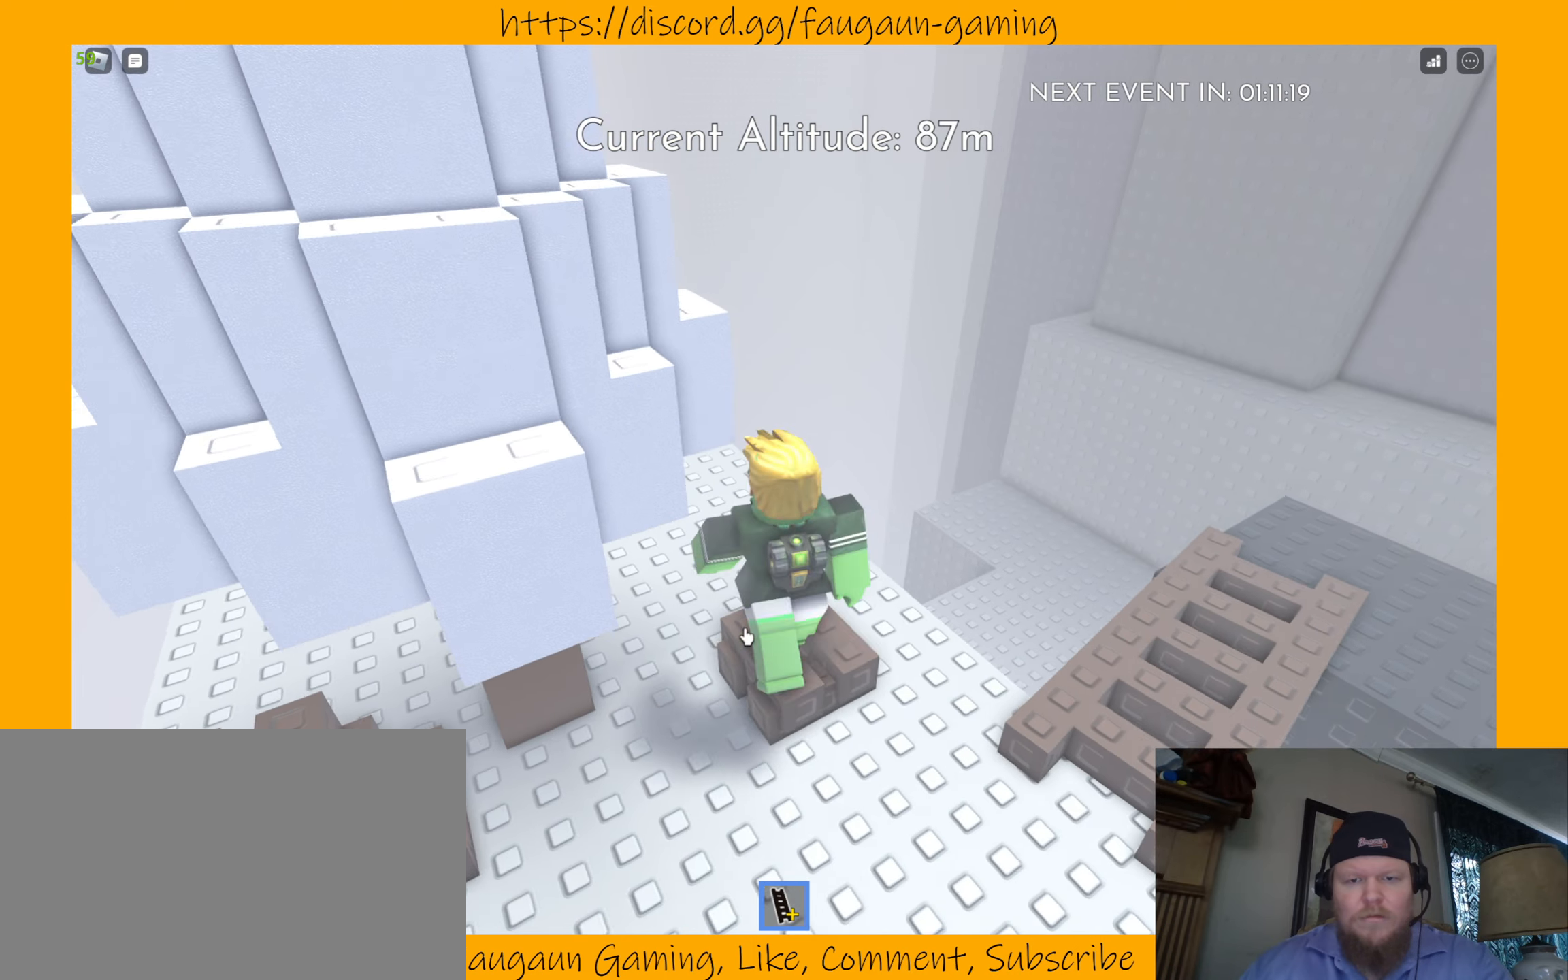
{"keys": [], "mouse": ["right"], "events": [[67, "a", "up"], [134, "mouse_right", "down"]]}
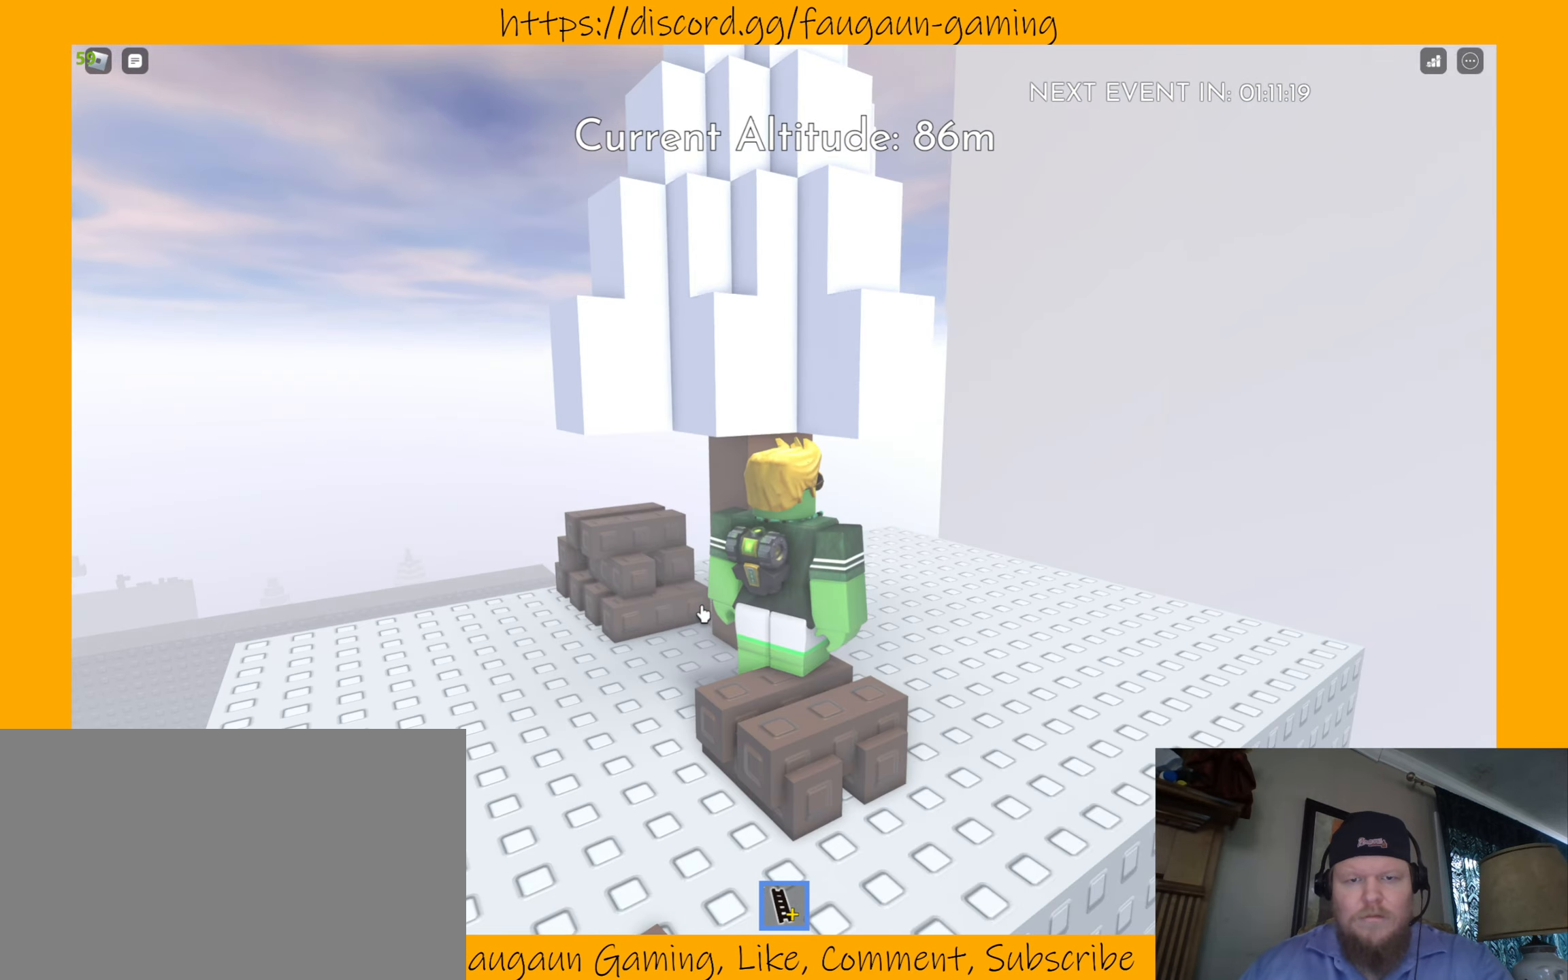
{"keys": ["a"], "mouse": ["right"], "events": [[434, "a", "down"]]}
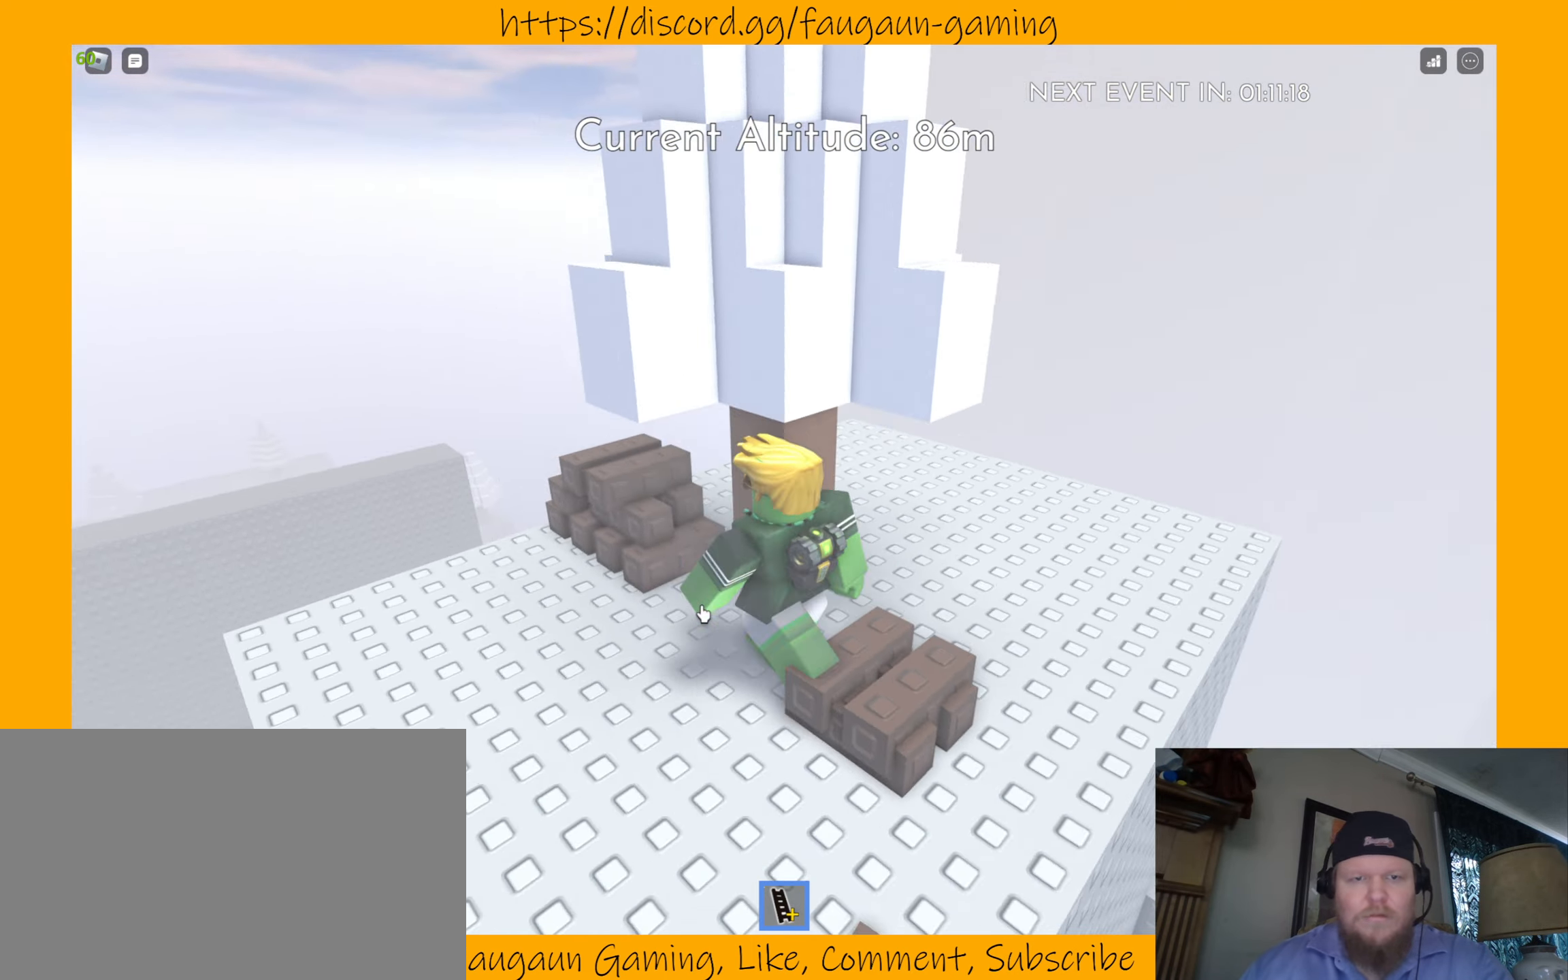
{"keys": [], "mouse": ["right"], "events": [[100, "a", "up"], [200, "a", "down"], [434, "a", "up"]]}
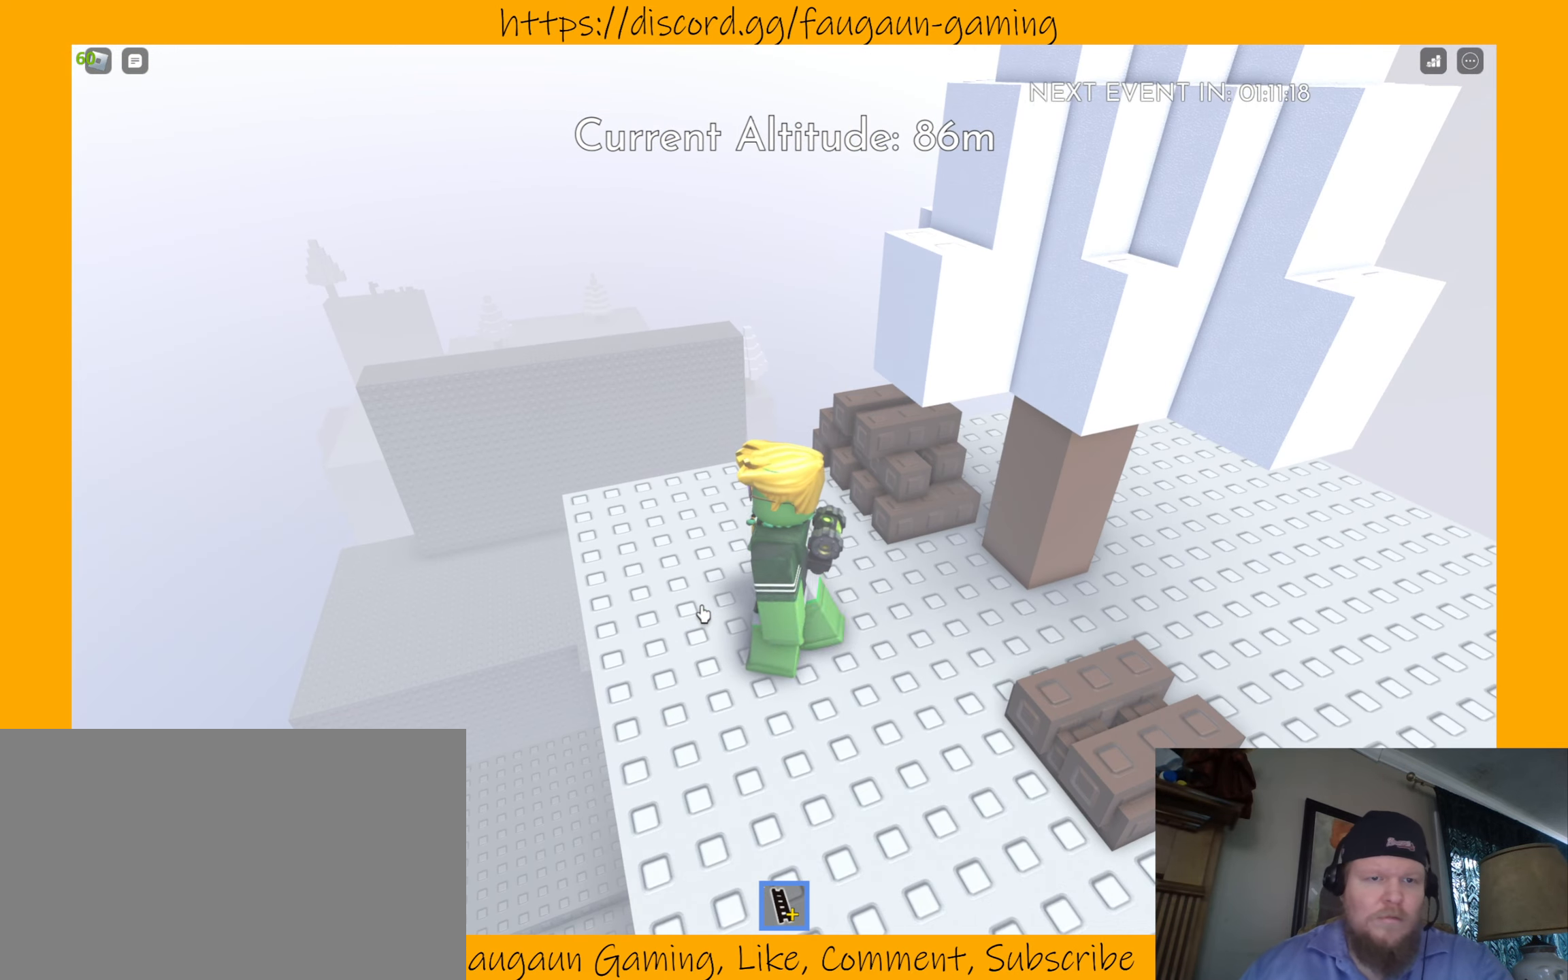
{"keys": [], "mouse": ["right"], "events": []}
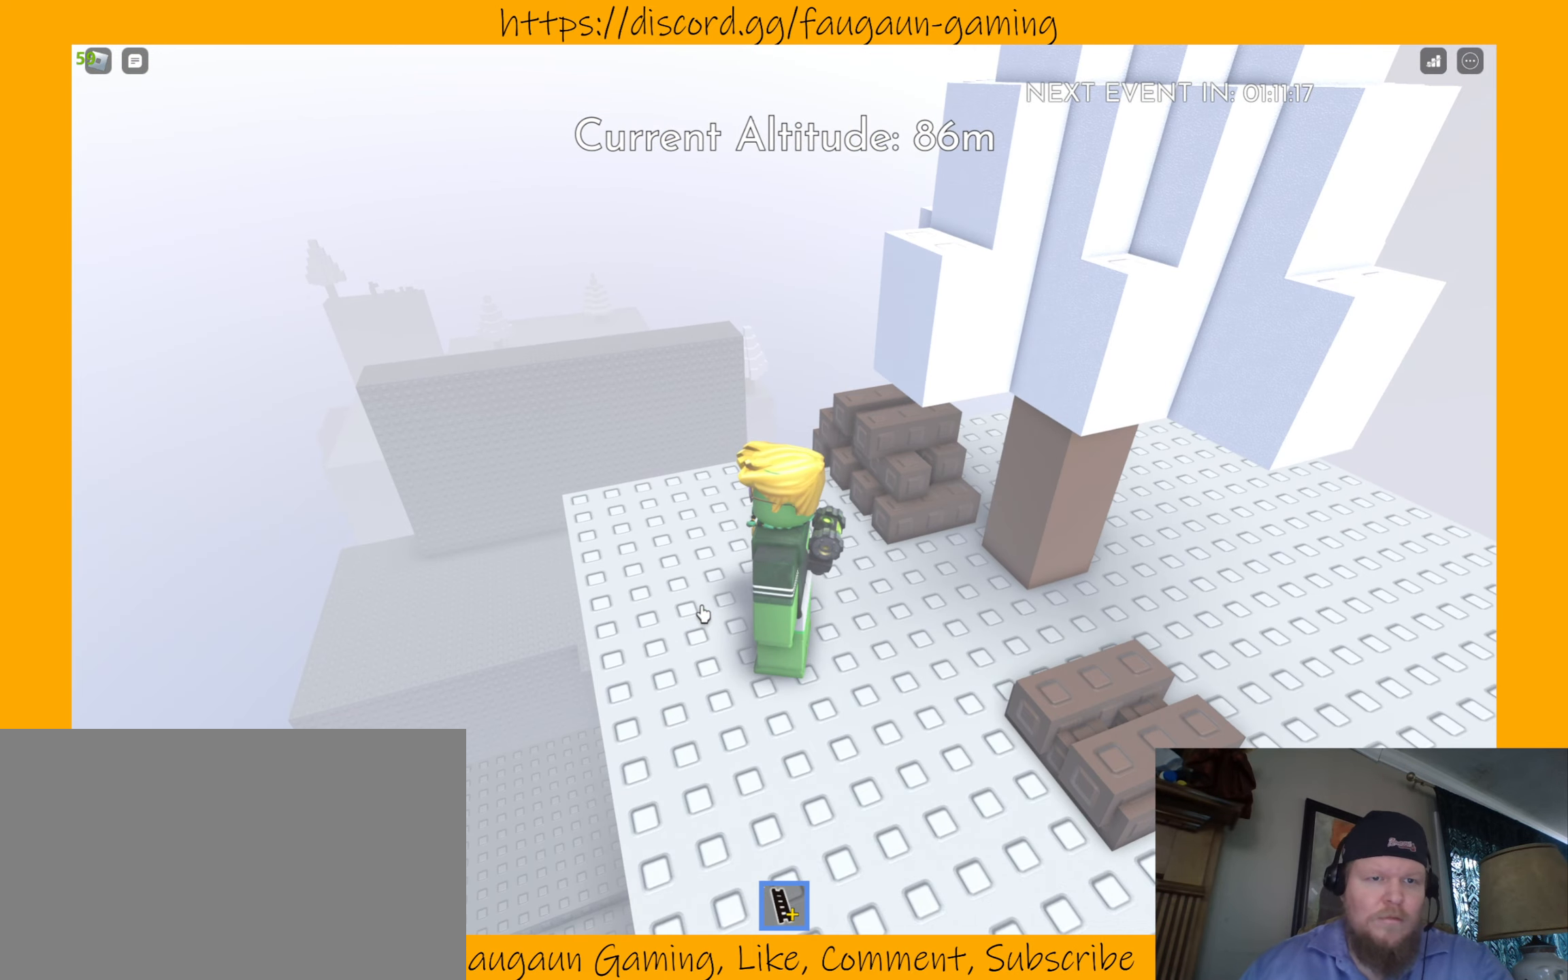
{"keys": [], "mouse": ["right"], "events": []}
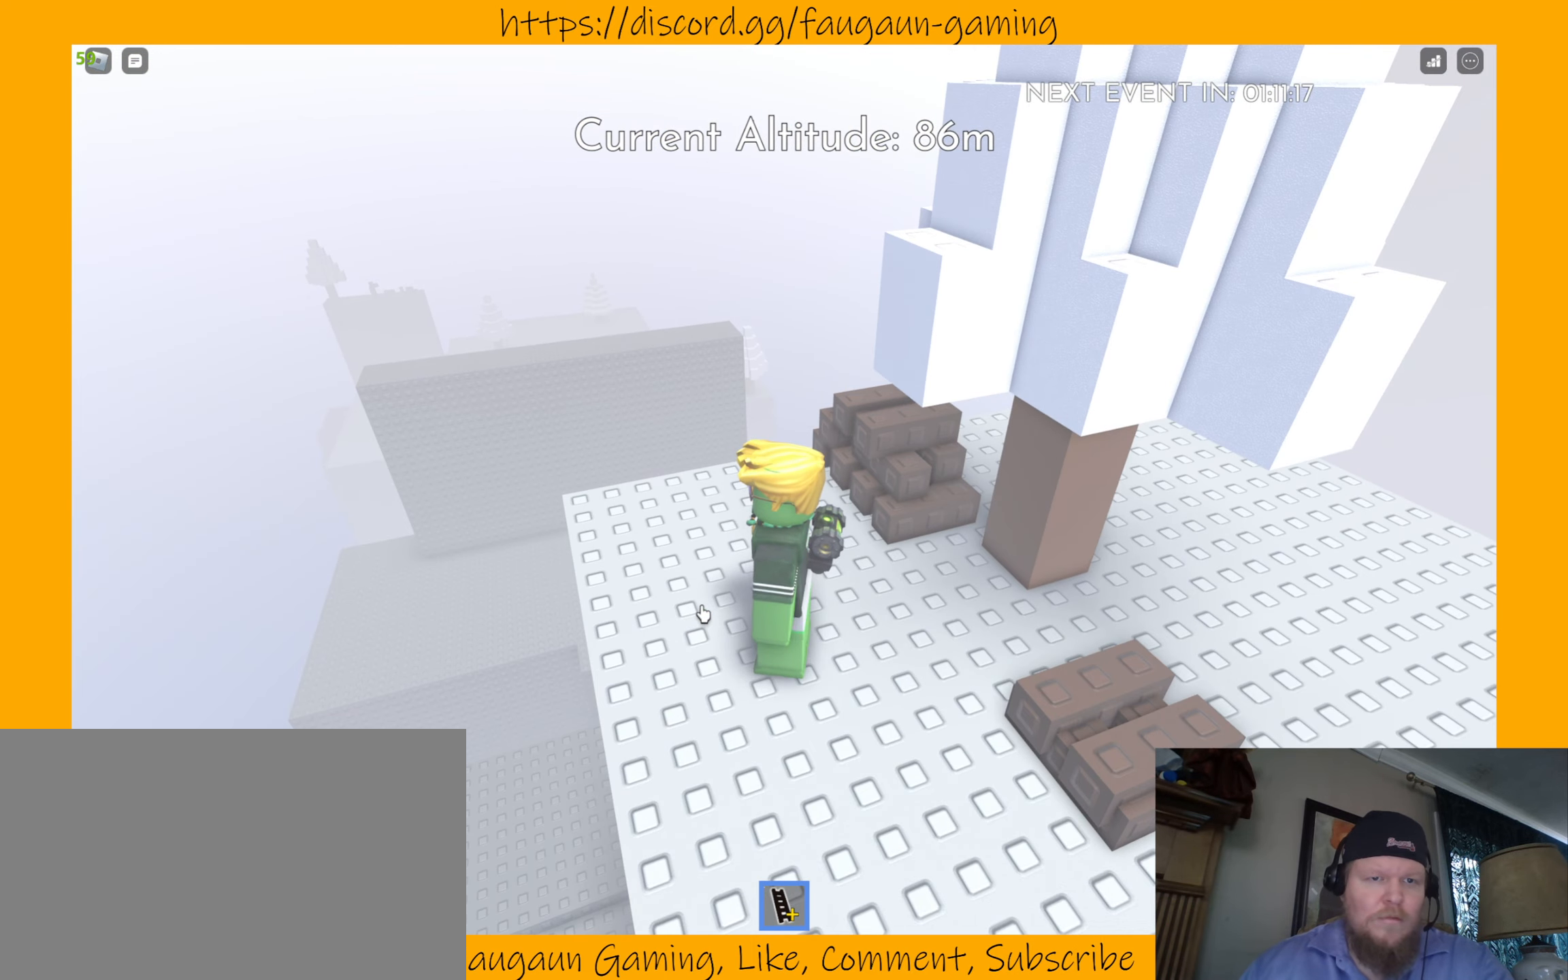
{"keys": [], "mouse": ["right"], "events": []}
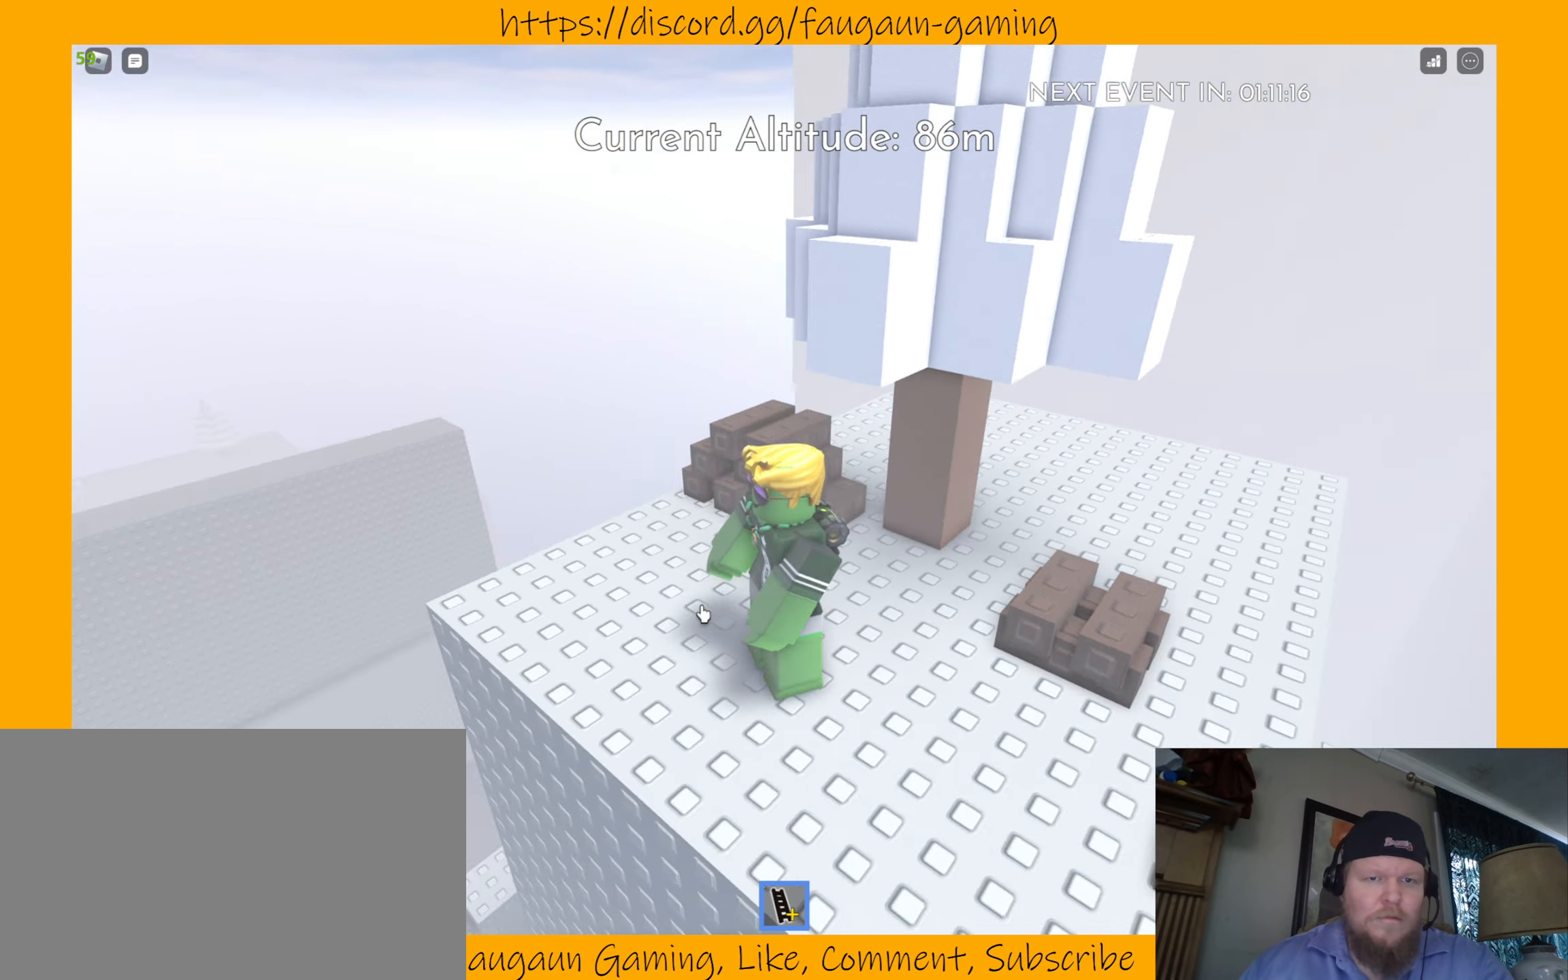
{"keys": [], "mouse": ["right"], "events": []}
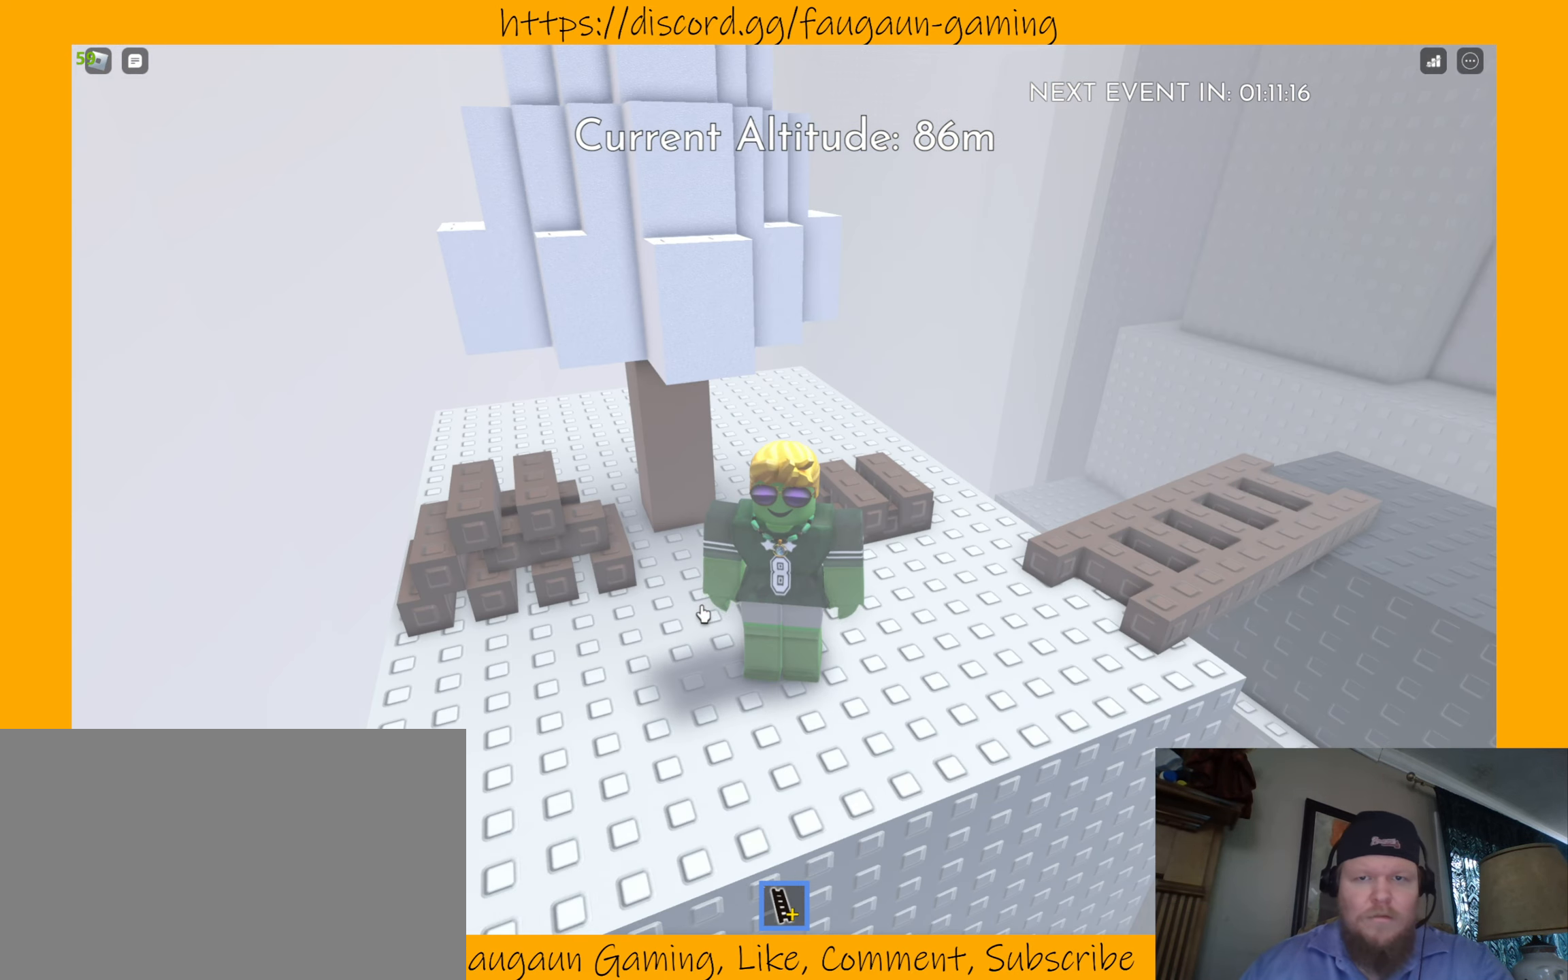
{"keys": [], "mouse": [], "events": [[367, "mouse_right", "up"], [367, "w", "down"], [500, "w", "up"]]}
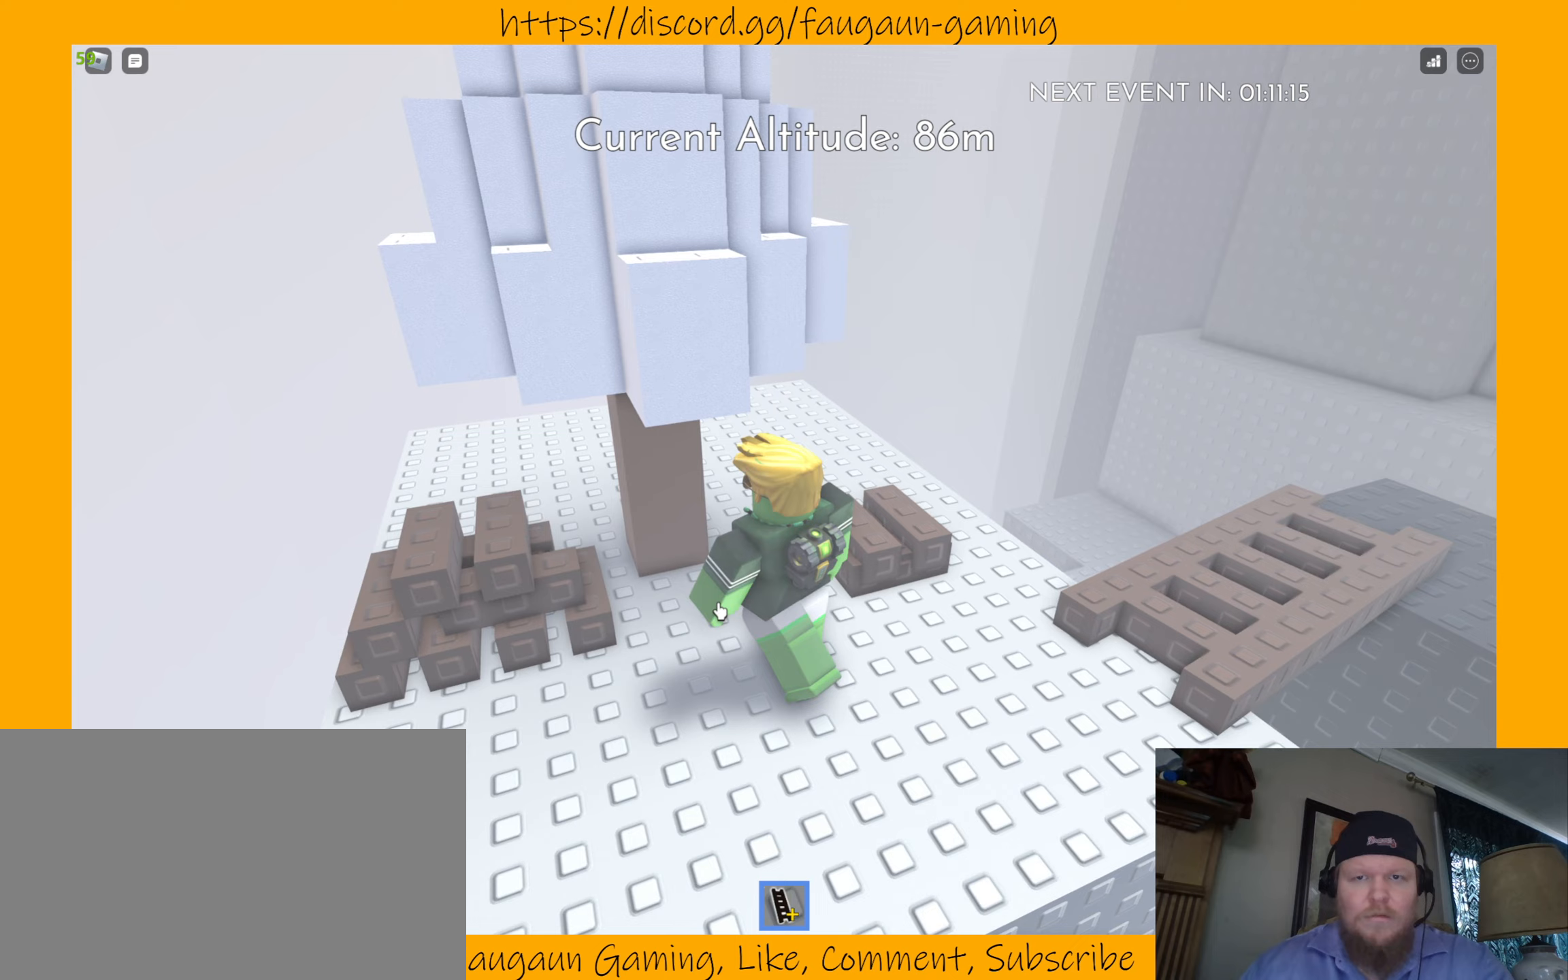
{"keys": ["d"], "mouse": ["right"], "events": [[133, "mouse_right", "down"], [233, "w", "down"], [333, "d", "down"], [333, "w", "up"]]}
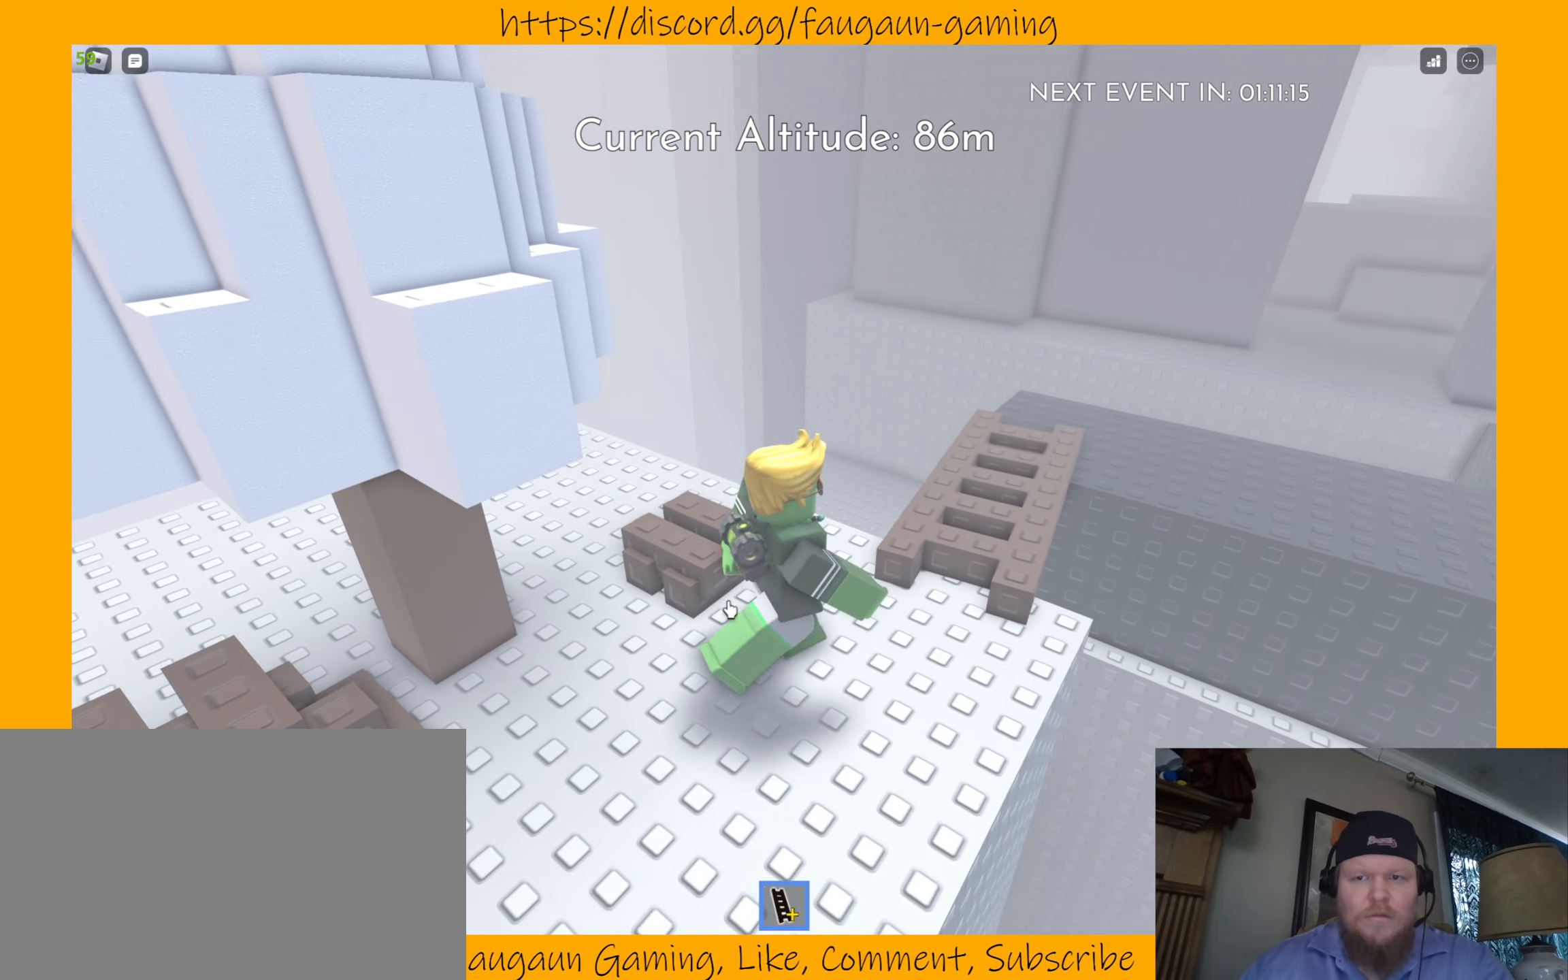
{"keys": [], "mouse": [], "events": [[67, "d", "up"], [67, "mouse_right", "up"], [267, "d", "down"], [367, "d", "up"], [467, "w", "down"], [500, "w", "up"]]}
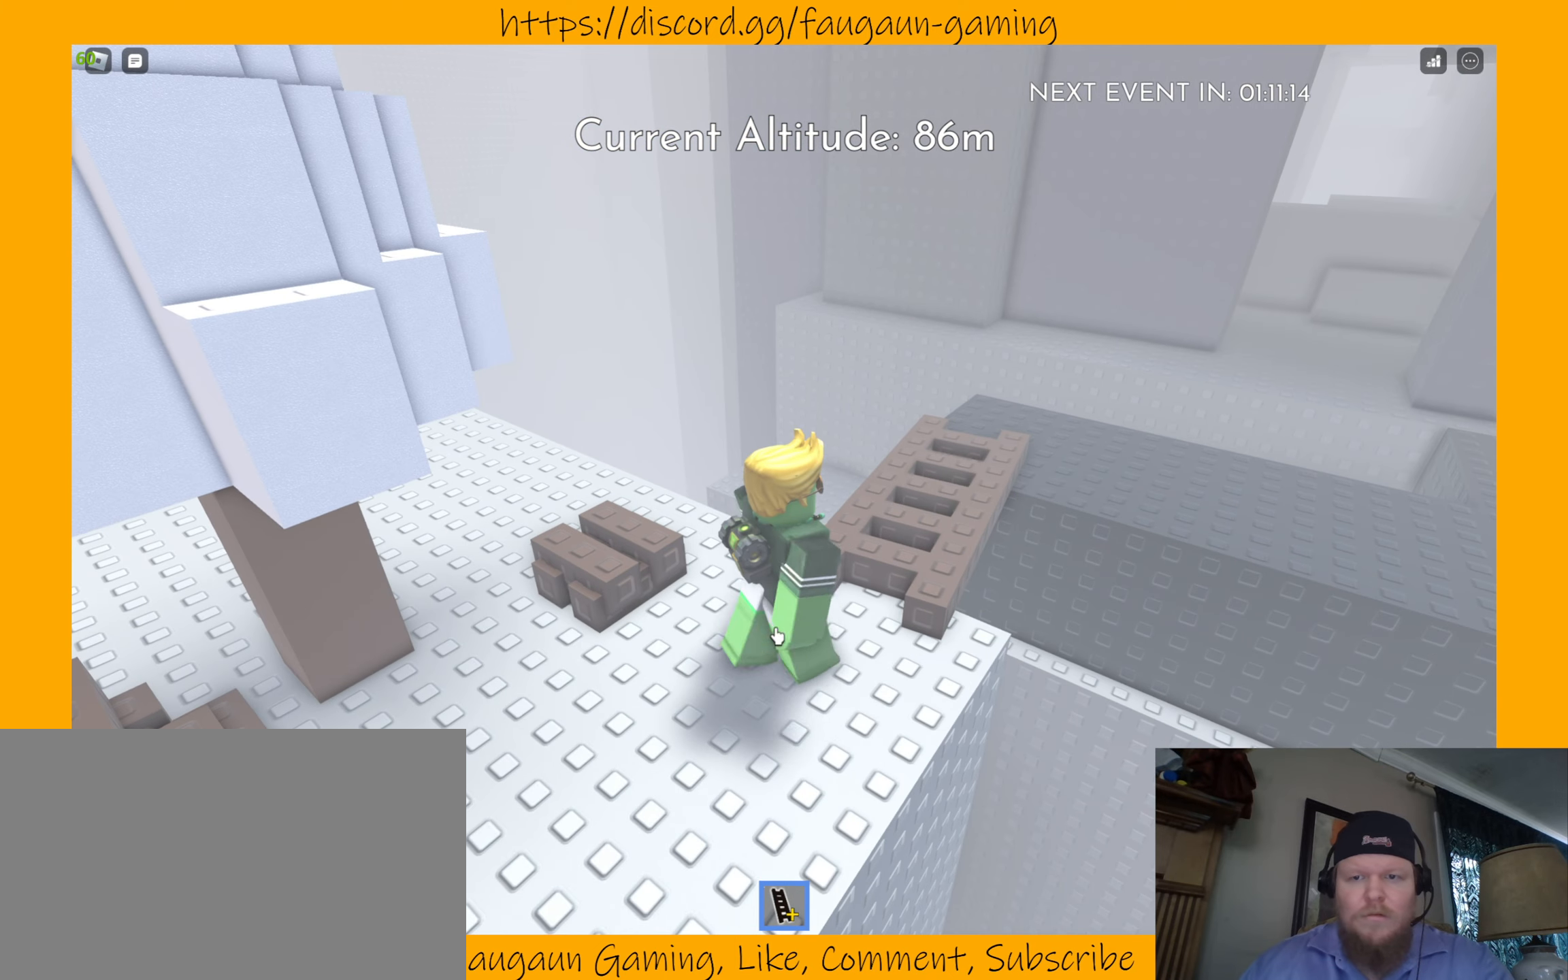
{"keys": [], "mouse": [], "events": [[367, "d", "down"], [467, "d", "up"]]}
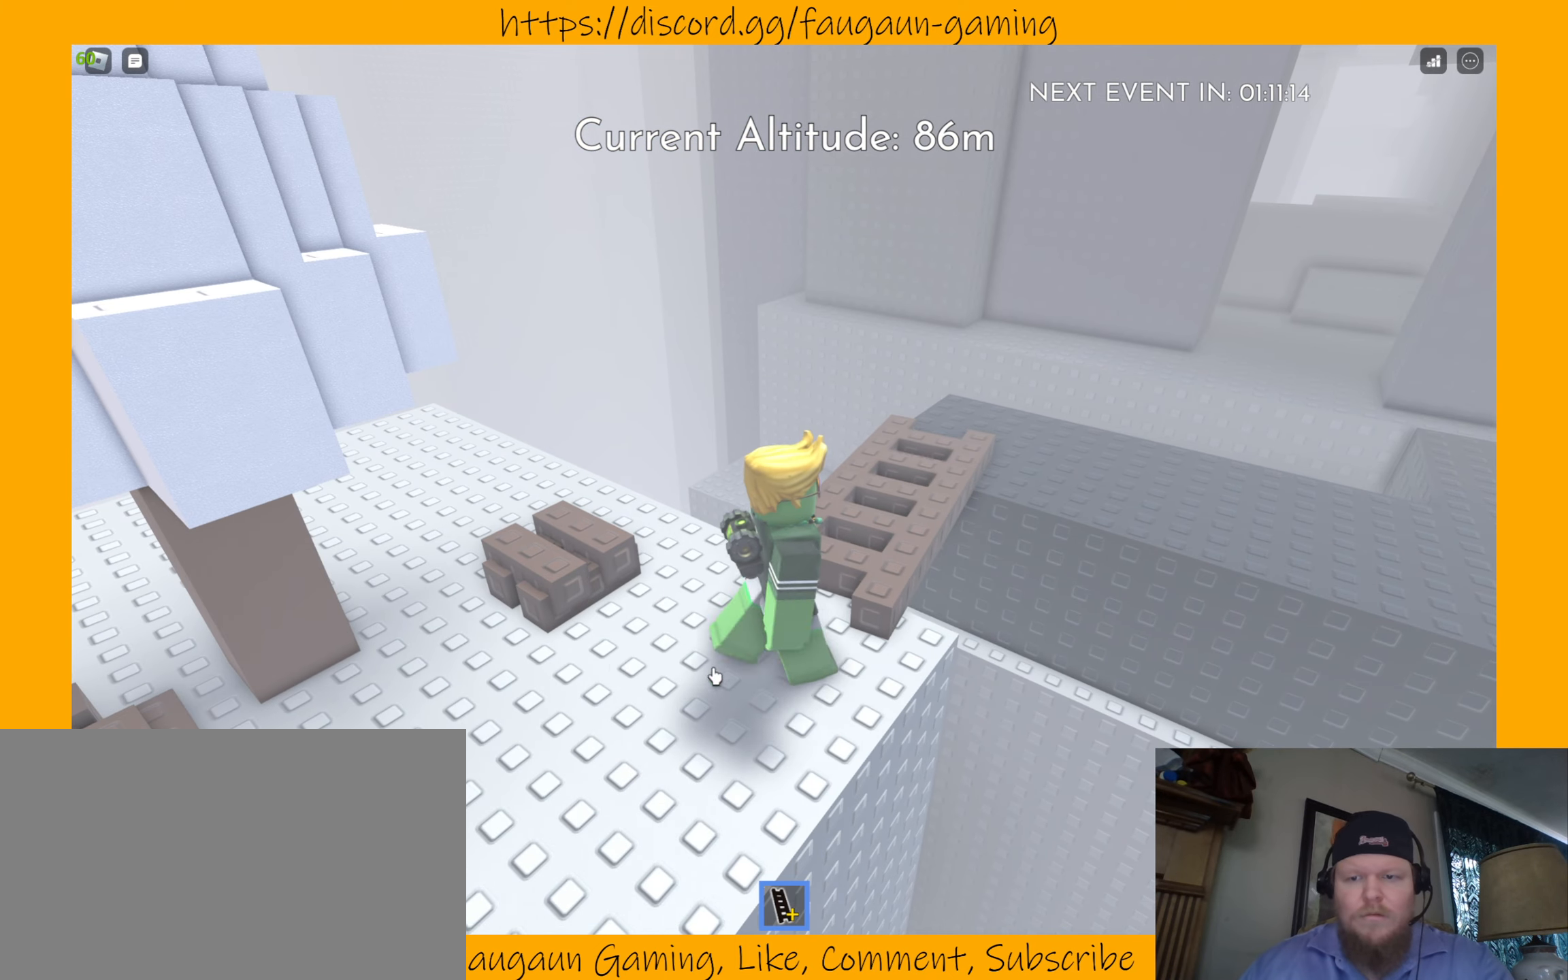
{"keys": [], "mouse": [], "events": []}
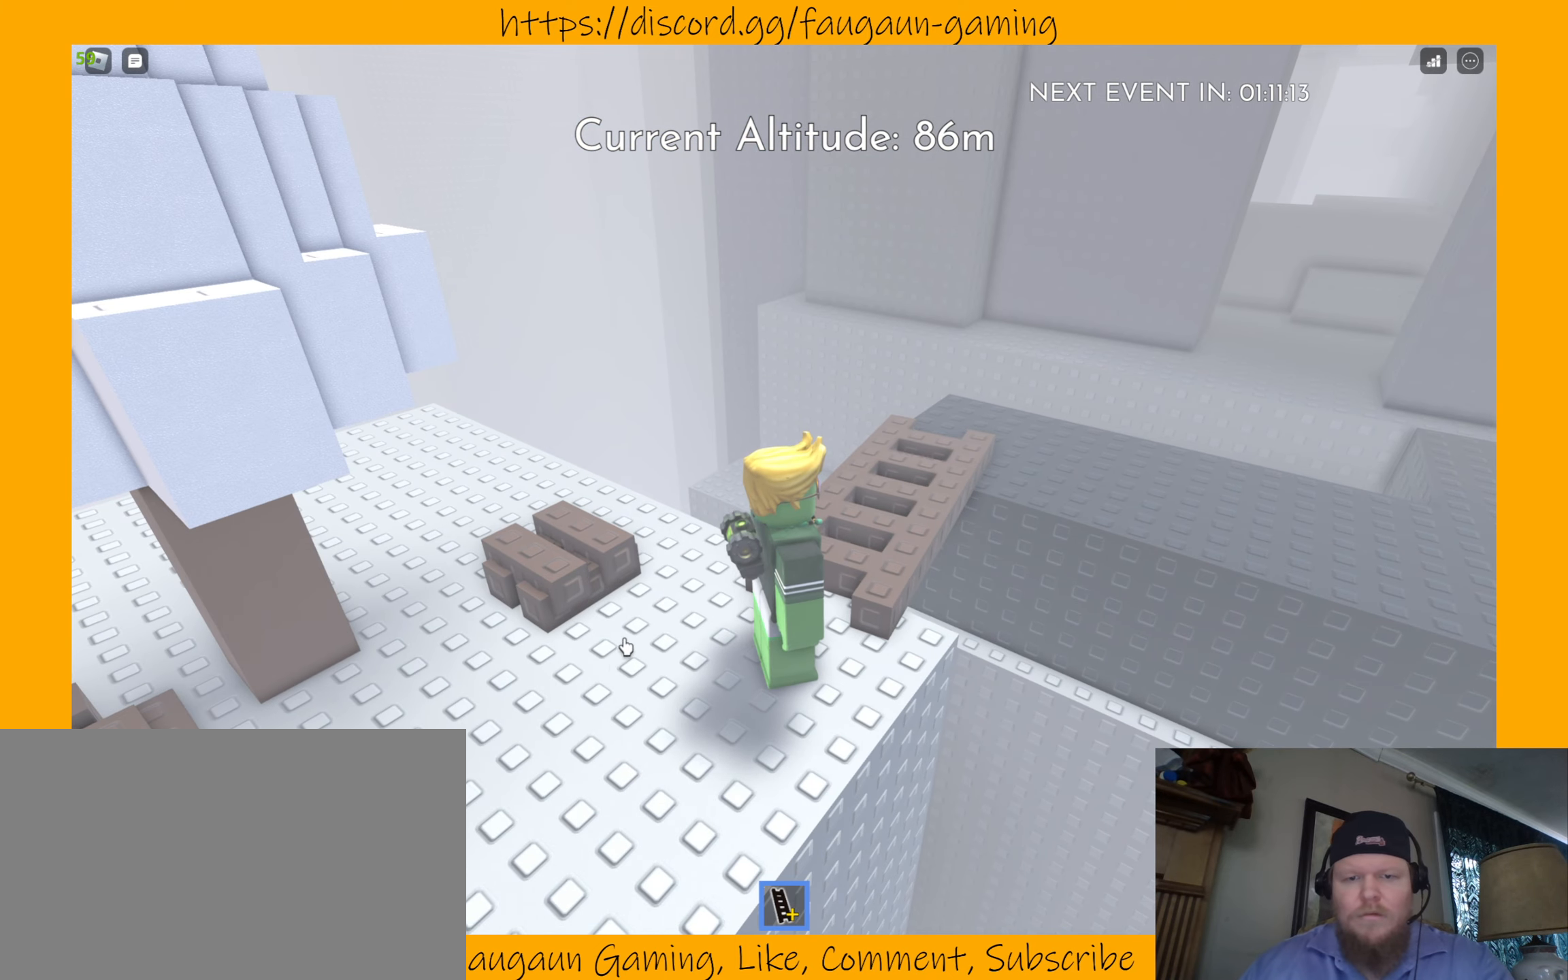
{"keys": [], "mouse": [], "events": [[100, "a", "down"], [100, "mouse_right", "down"], [267, "a", "up"], [267, "mouse_right", "up"]]}